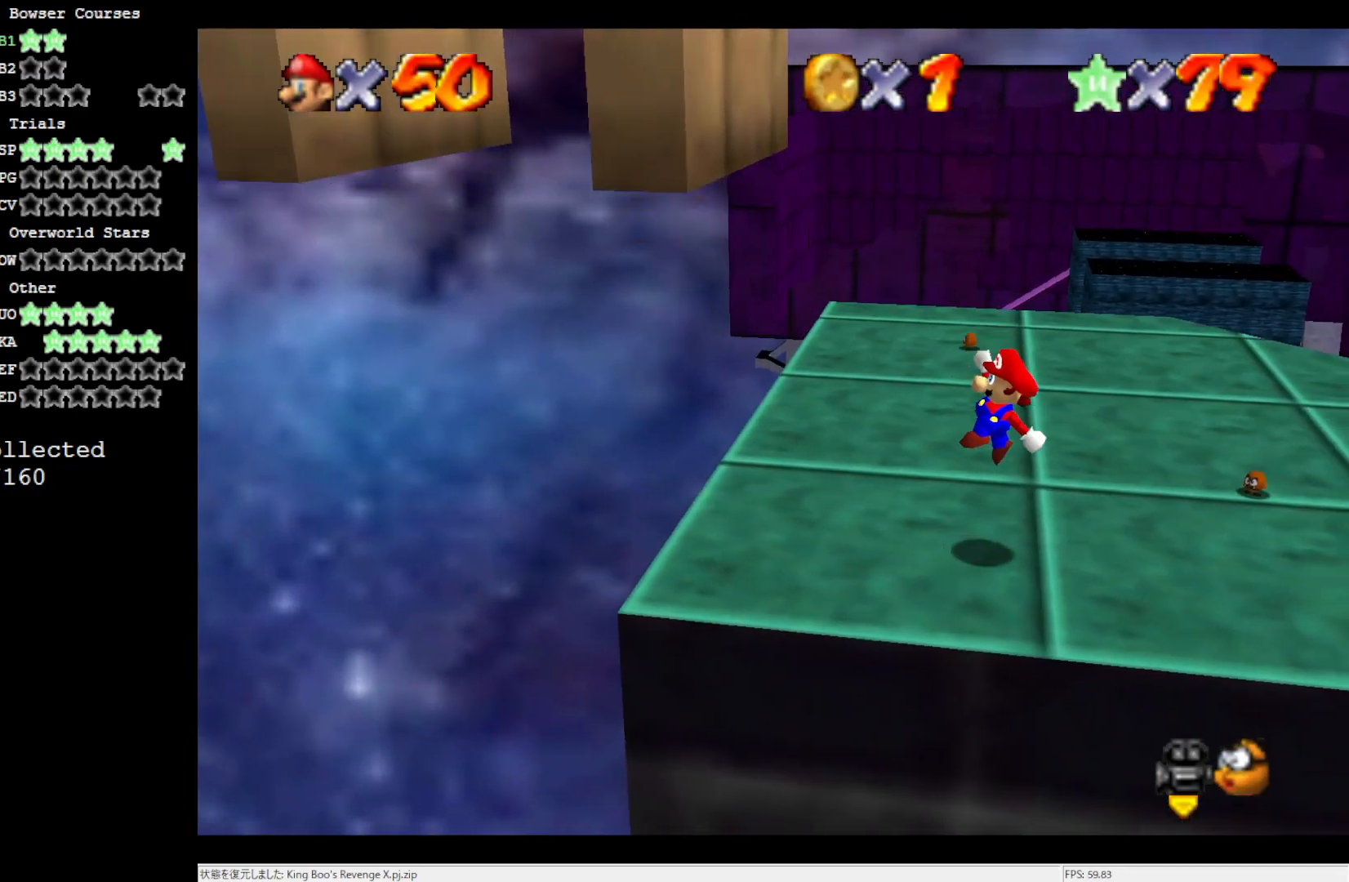
Gameplay with a controller (Nintendo layout); each line is a JSON object with the inputs held at the frame after it. "events" lists button and stick changes between this image and that frame as [ms after this image, input, new state], when the widget could be followed in between. Not read: L3 R3.
{"buttons": [], "left_stick": "center", "events": [[117, "left_stick", "center"], [150, "A", "up"], [300, "left_stick", "left"], [383, "left_stick", "center"], [400, "A", "down"], [400, "B", "down"], [433, "A", "up"], [433, "B", "up"]]}
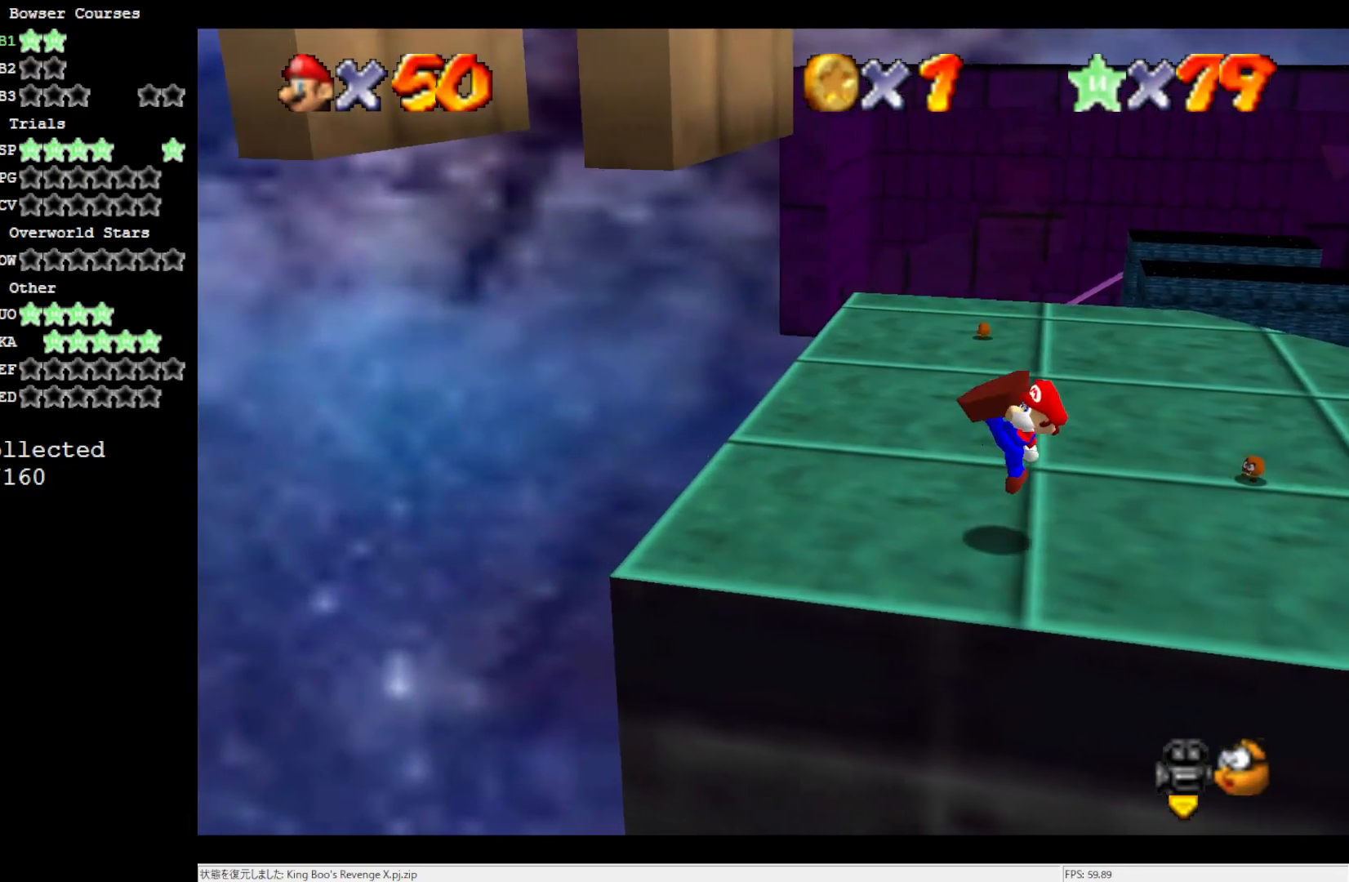
{"buttons": [], "left_stick": "left", "events": [[33, "left_stick", "left"], [350, "A", "down"], [400, "A", "up"]]}
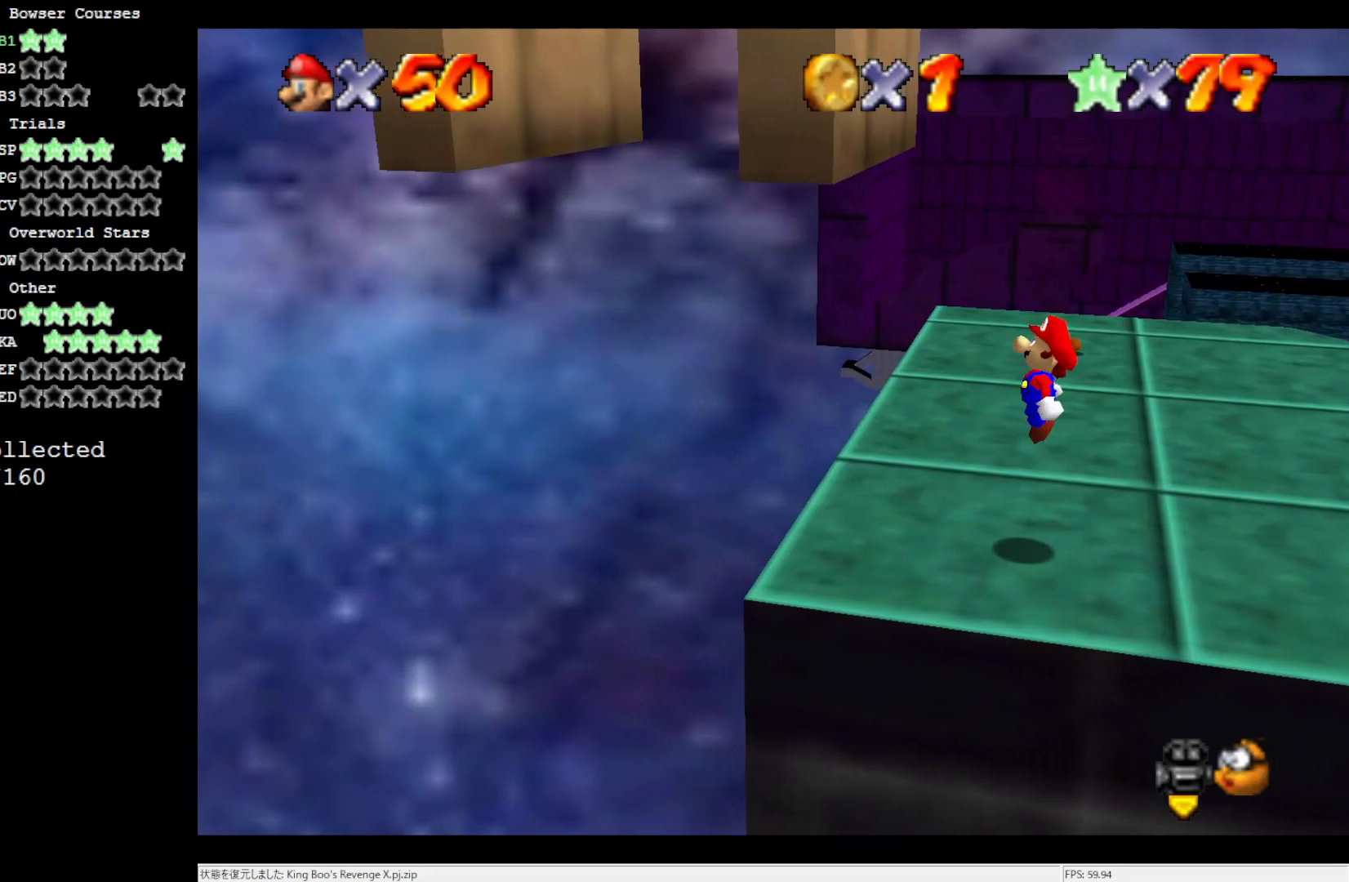
{"buttons": ["A"], "left_stick": "left", "events": [[400, "A", "down"]]}
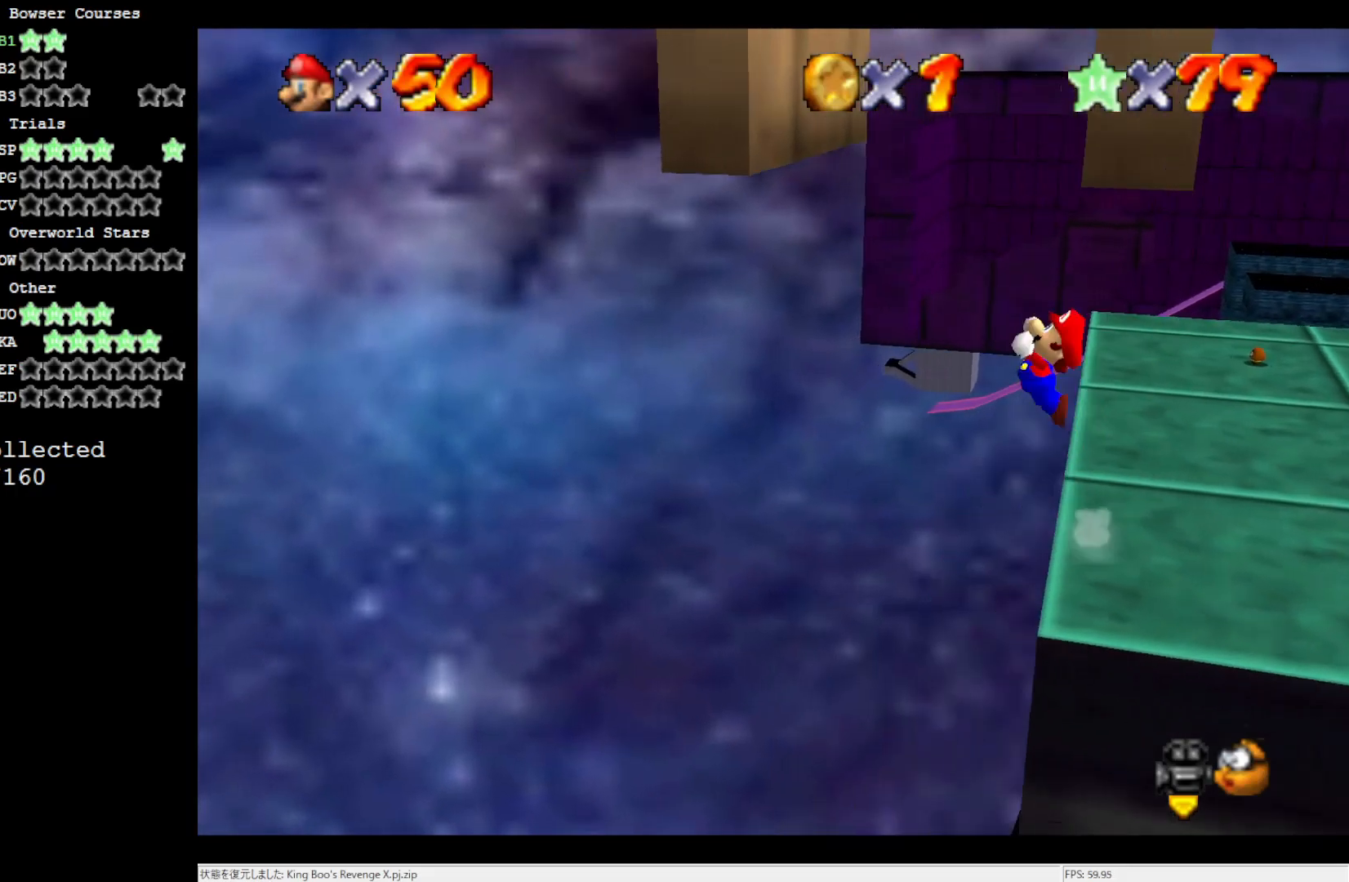
{"buttons": ["A"], "left_stick": "right", "events": [[233, "A", "up"], [333, "left_stick", "center"], [383, "A", "down"], [383, "left_stick", "right"]]}
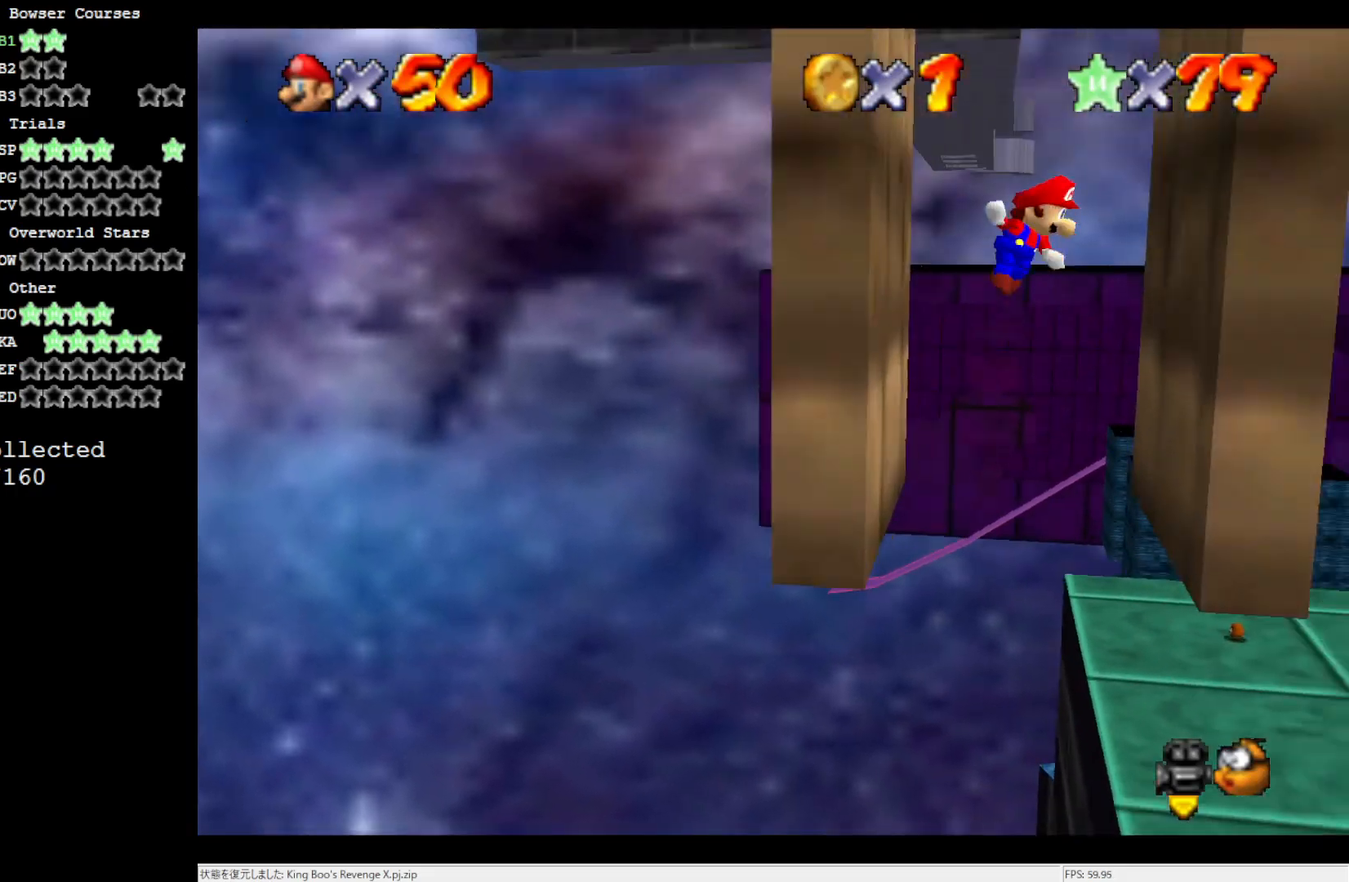
{"buttons": [], "left_stick": "left", "events": [[133, "A", "up"], [233, "A", "down"], [233, "left_stick", "left"], [500, "A", "up"]]}
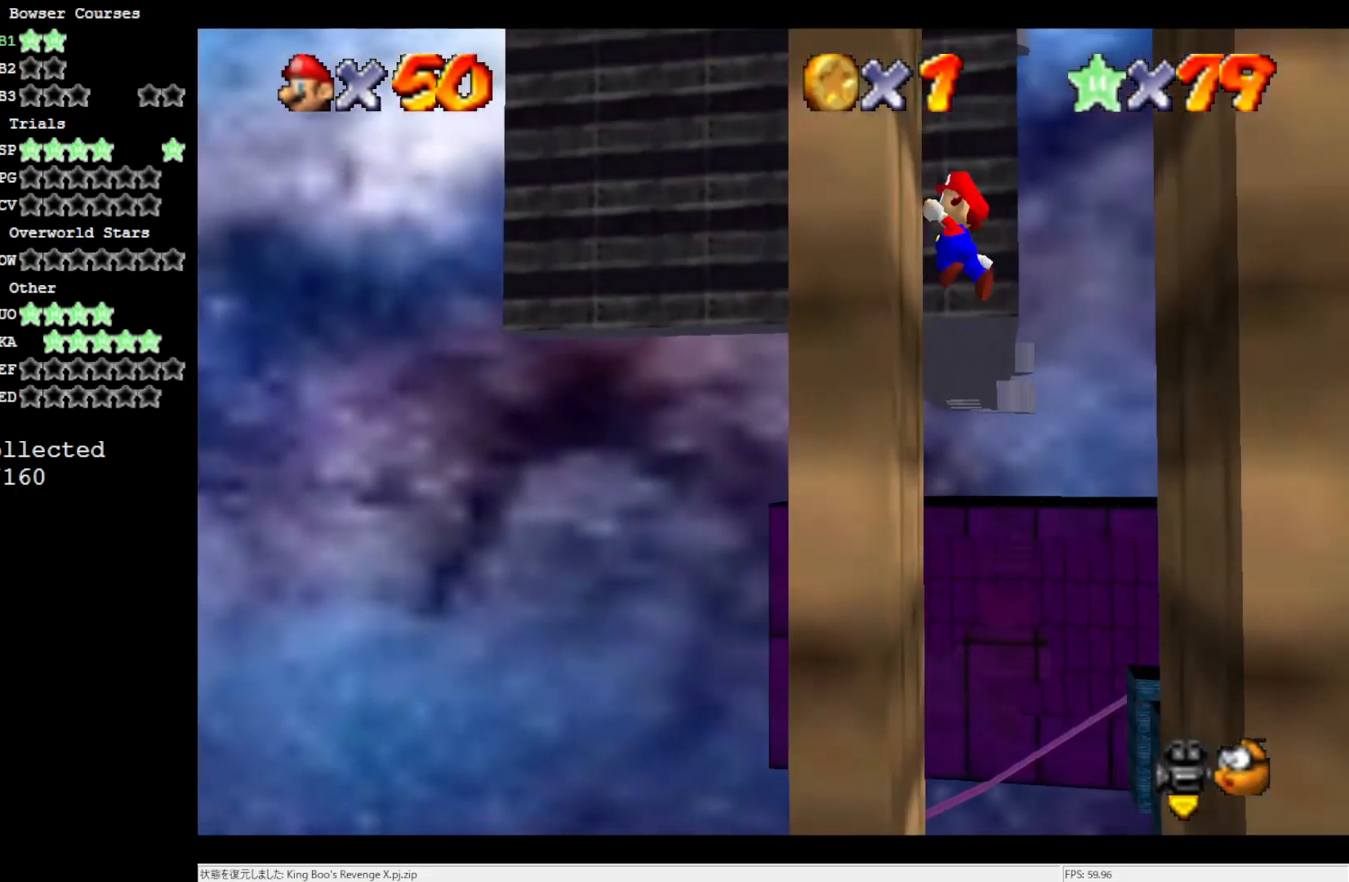
{"buttons": ["A"], "left_stick": "left", "events": [[33, "left_stick", "center"], [83, "A", "down"], [83, "left_stick", "right"], [350, "A", "up"], [400, "A", "down"], [400, "left_stick", "left"]]}
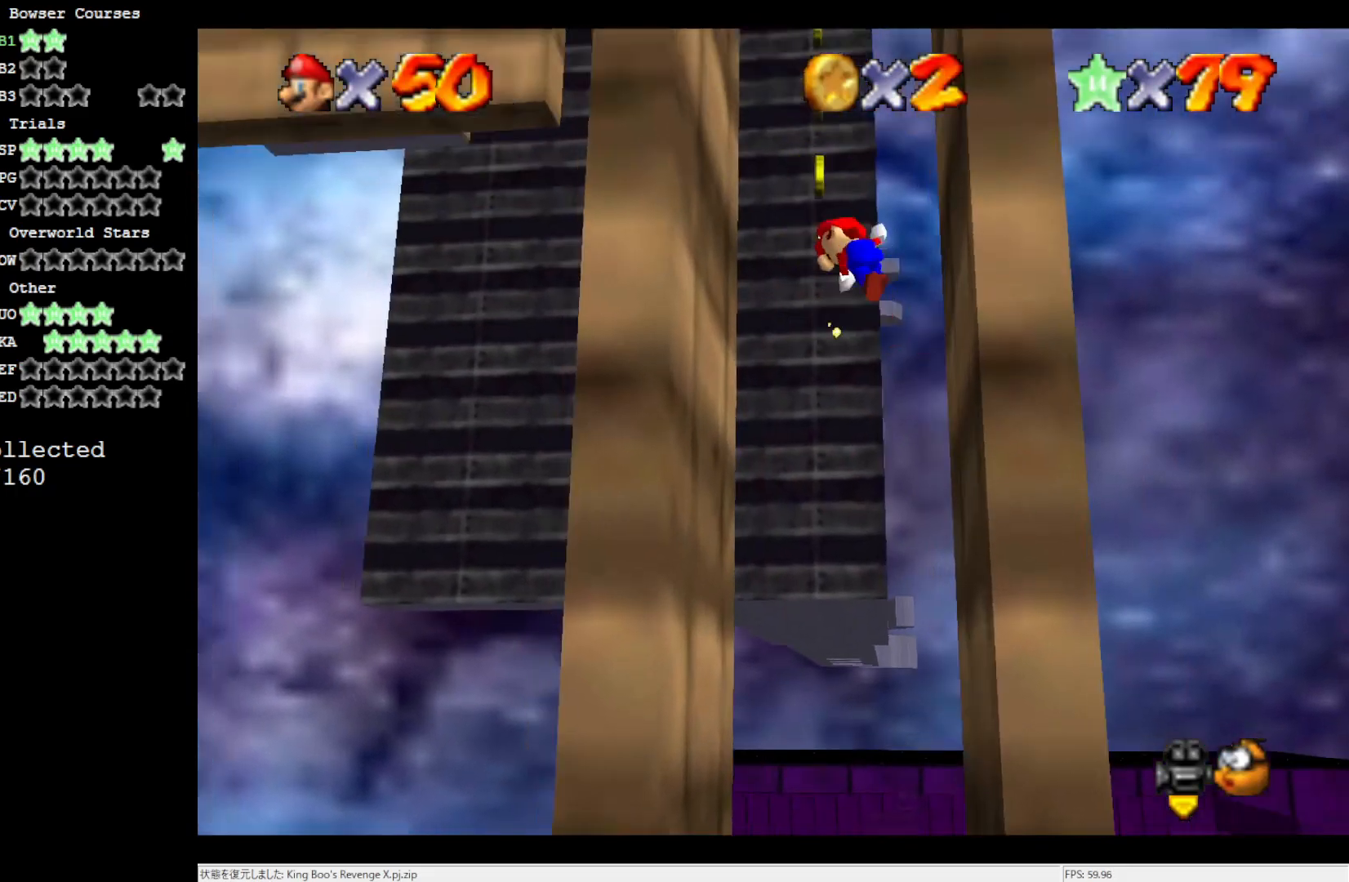
{"buttons": [], "left_stick": "right", "events": [[167, "A", "up"], [233, "left_stick", "right"], [283, "A", "down"], [383, "A", "up"]]}
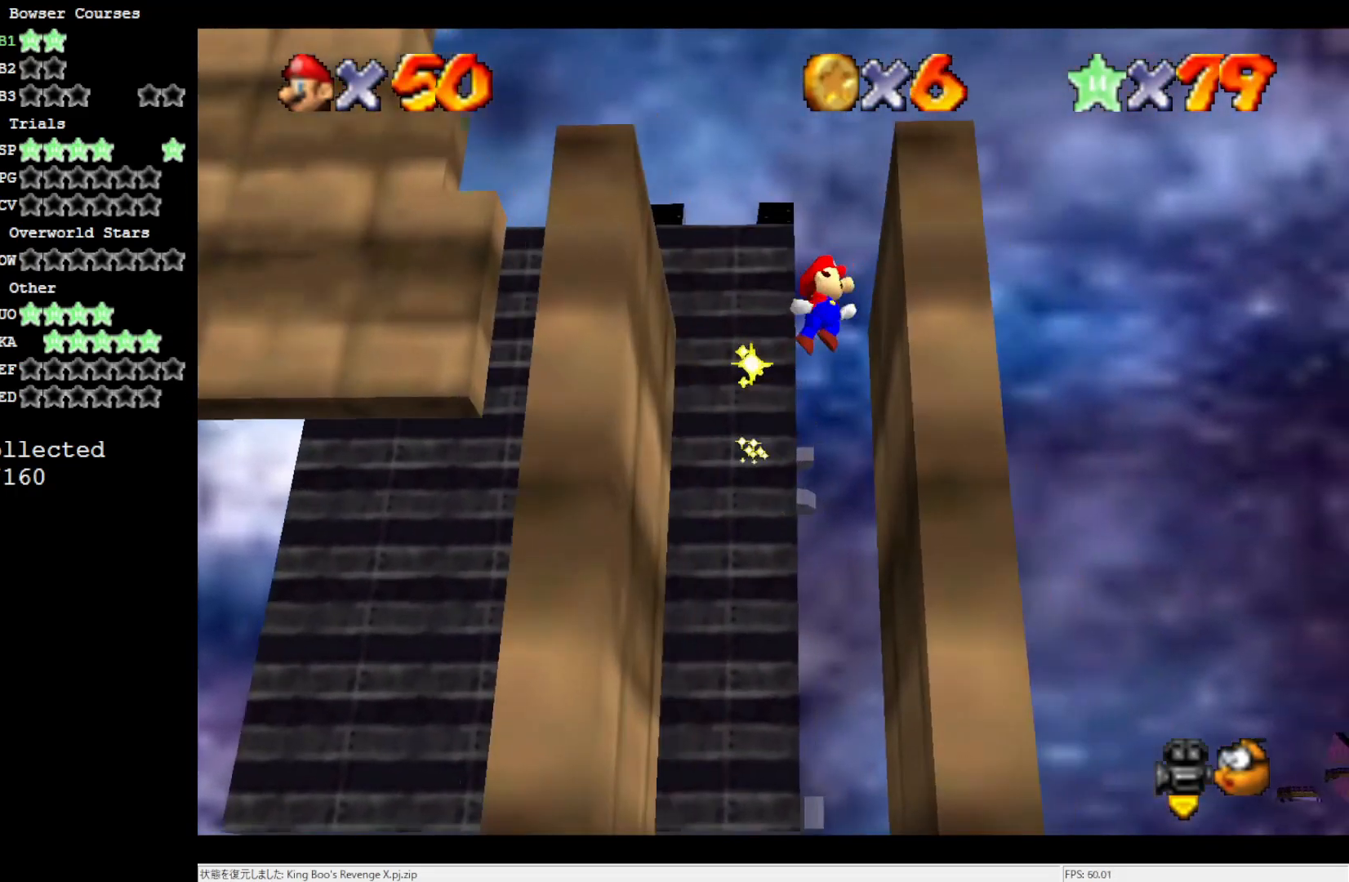
{"buttons": ["A"], "left_stick": "right", "events": [[133, "A", "down"], [233, "left_stick", "center"], [383, "left_stick", "right"]]}
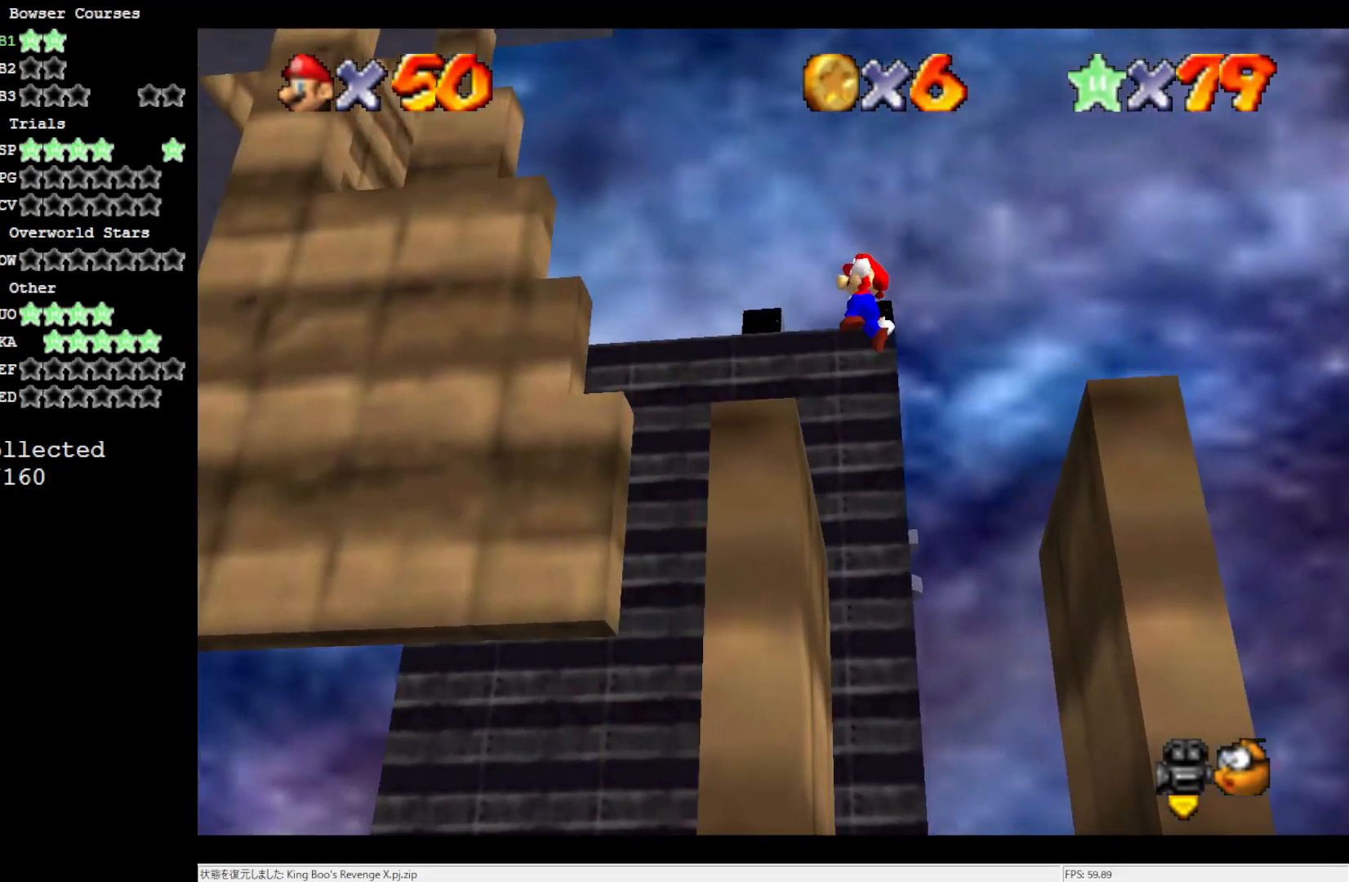
{"buttons": [], "left_stick": "up-left", "events": [[150, "left_stick", "center"], [433, "left_stick", "up-left"], [467, "A", "up"]]}
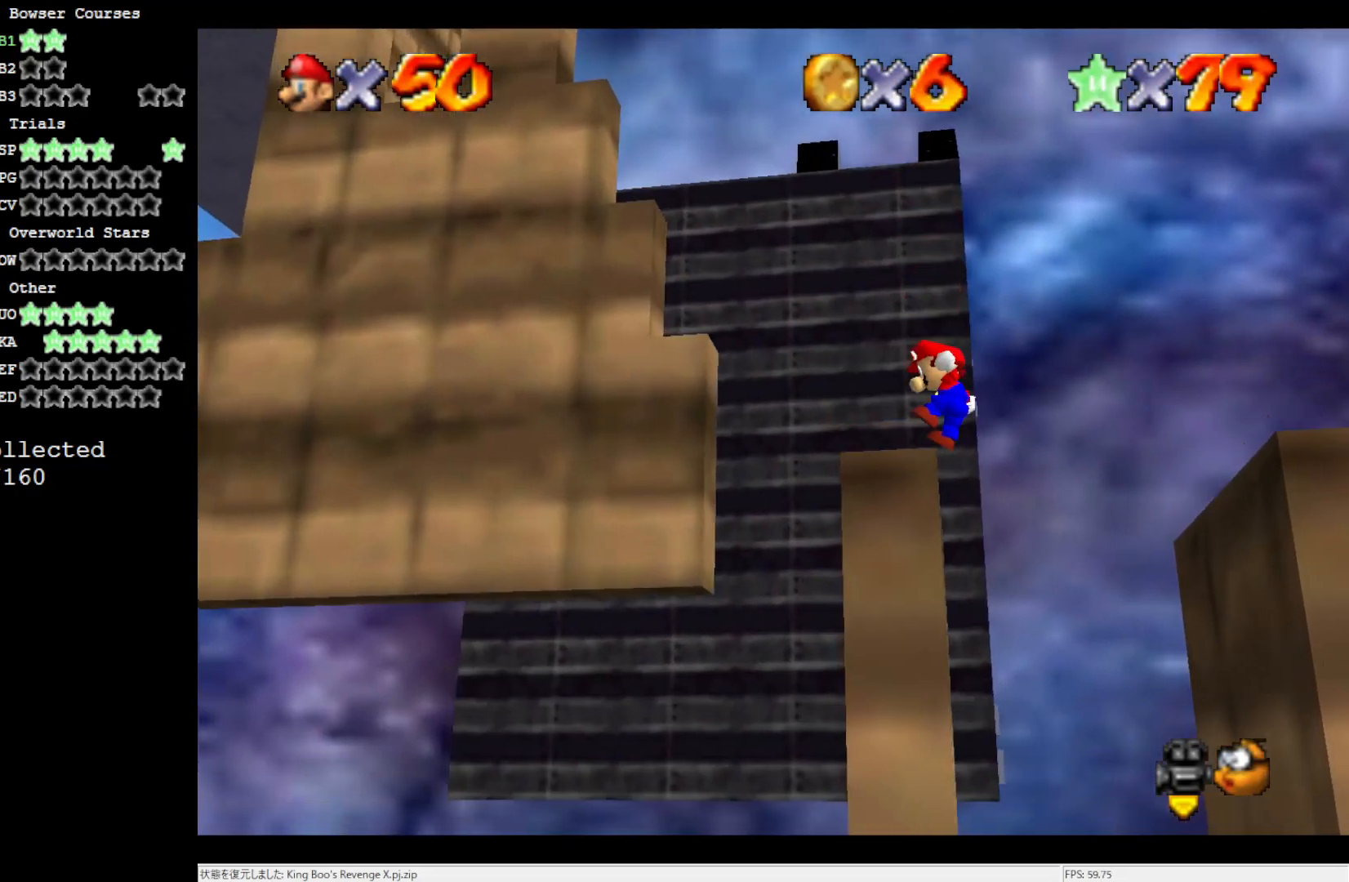
{"buttons": [], "left_stick": "center", "events": [[83, "left_stick", "center"]]}
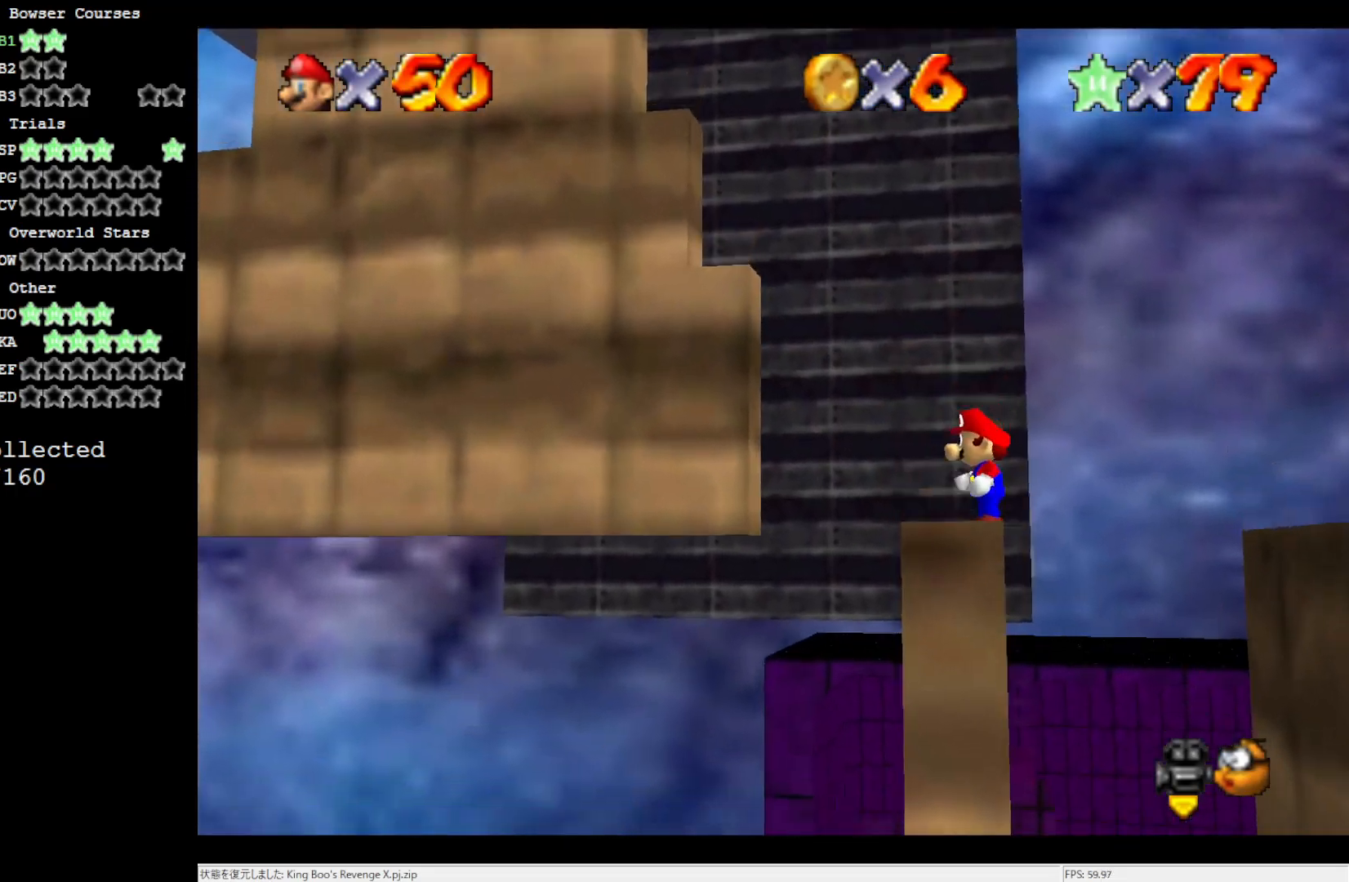
{"buttons": [], "left_stick": "up", "events": [[350, "left_stick", "up"]]}
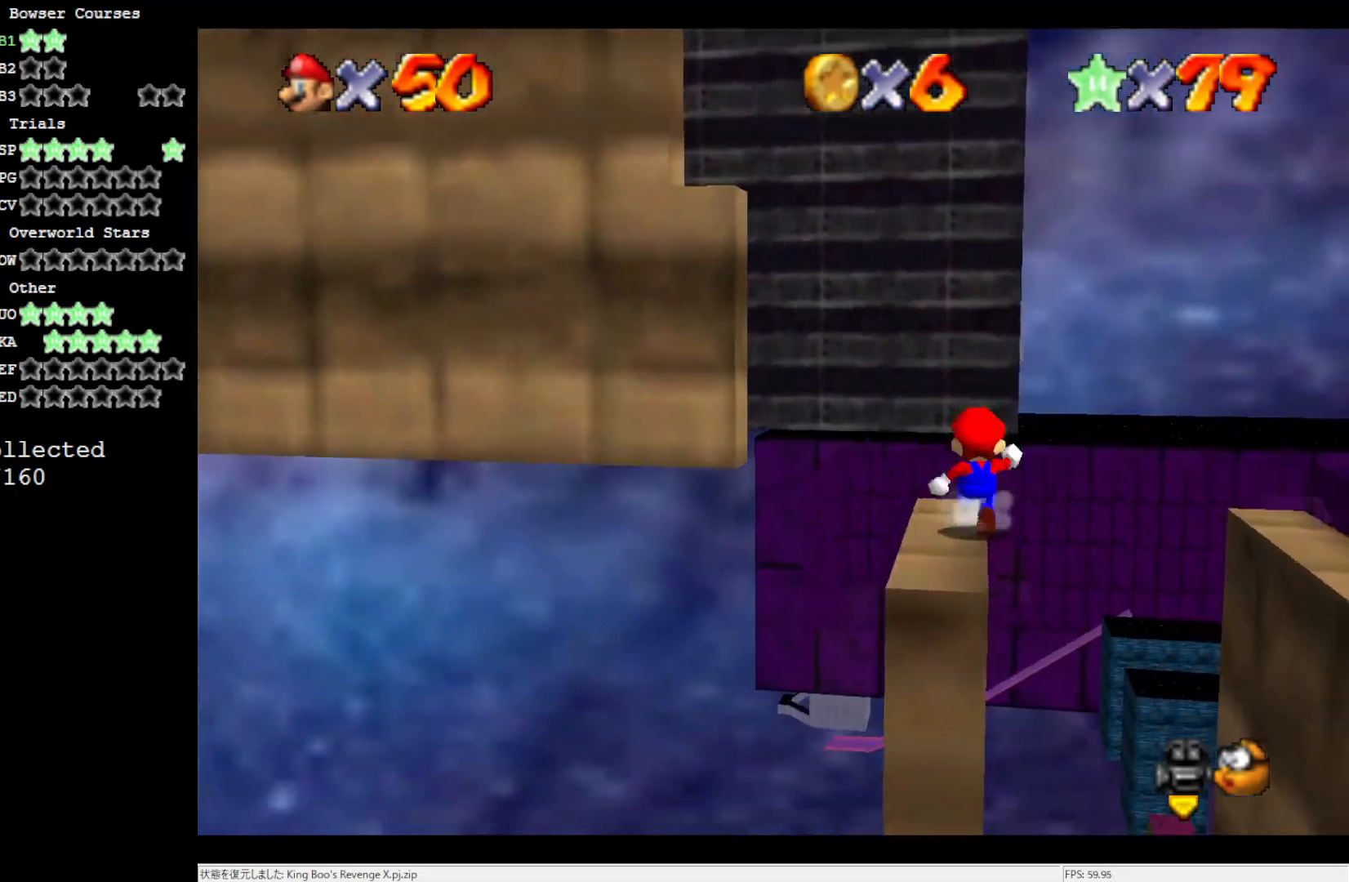
{"buttons": [], "left_stick": "down", "events": [[117, "A", "down"], [167, "A", "up"], [167, "left_stick", "center"], [317, "left_stick", "down-left"], [400, "left_stick", "down"]]}
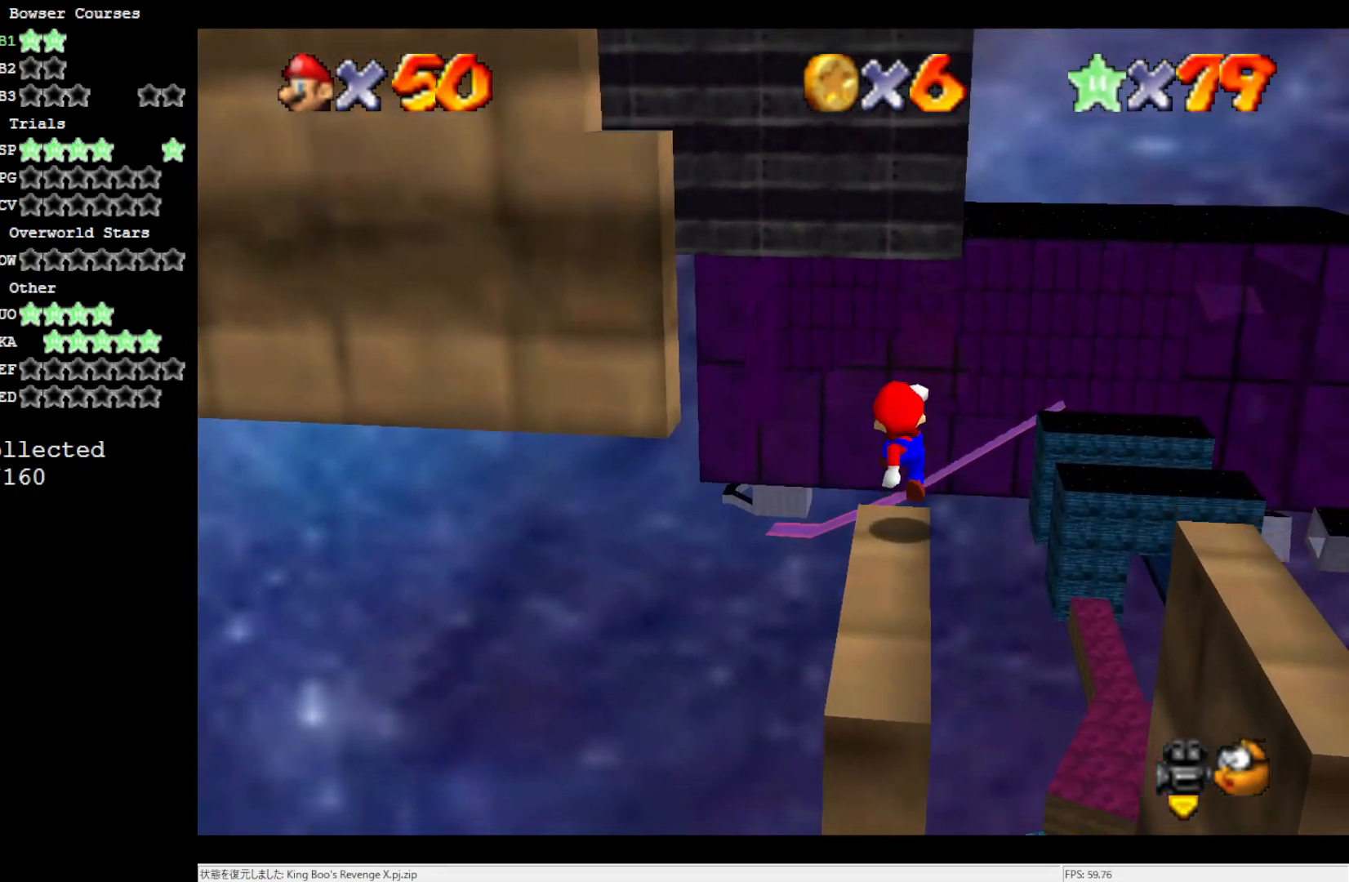
{"buttons": [], "left_stick": "down", "events": [[50, "left_stick", "center"], [250, "A", "down"], [317, "A", "up"], [383, "left_stick", "down"]]}
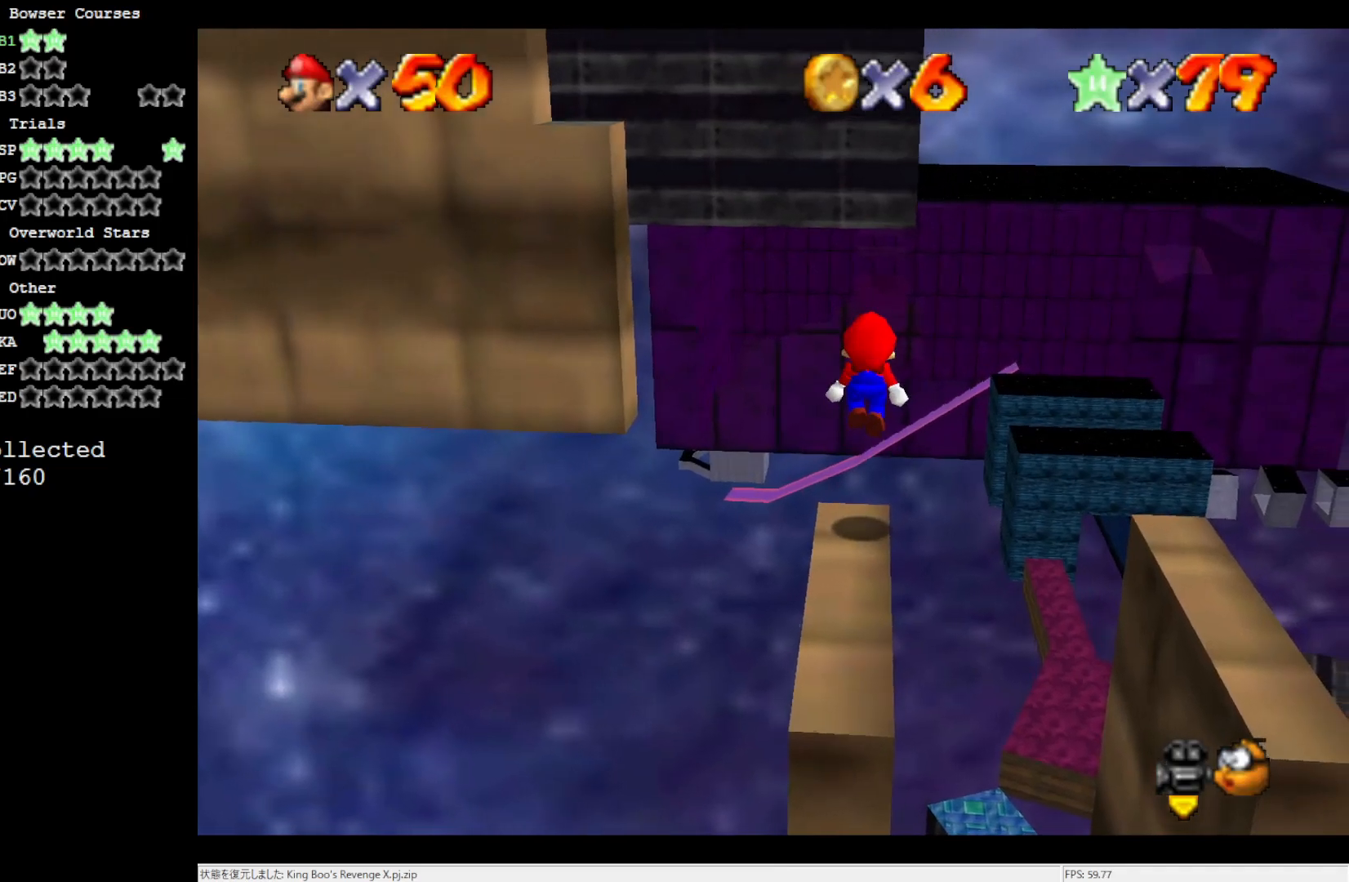
{"buttons": [], "left_stick": "center", "events": [[117, "left_stick", "center"], [317, "C_RIGHT", "down"], [450, "C_RIGHT", "up"]]}
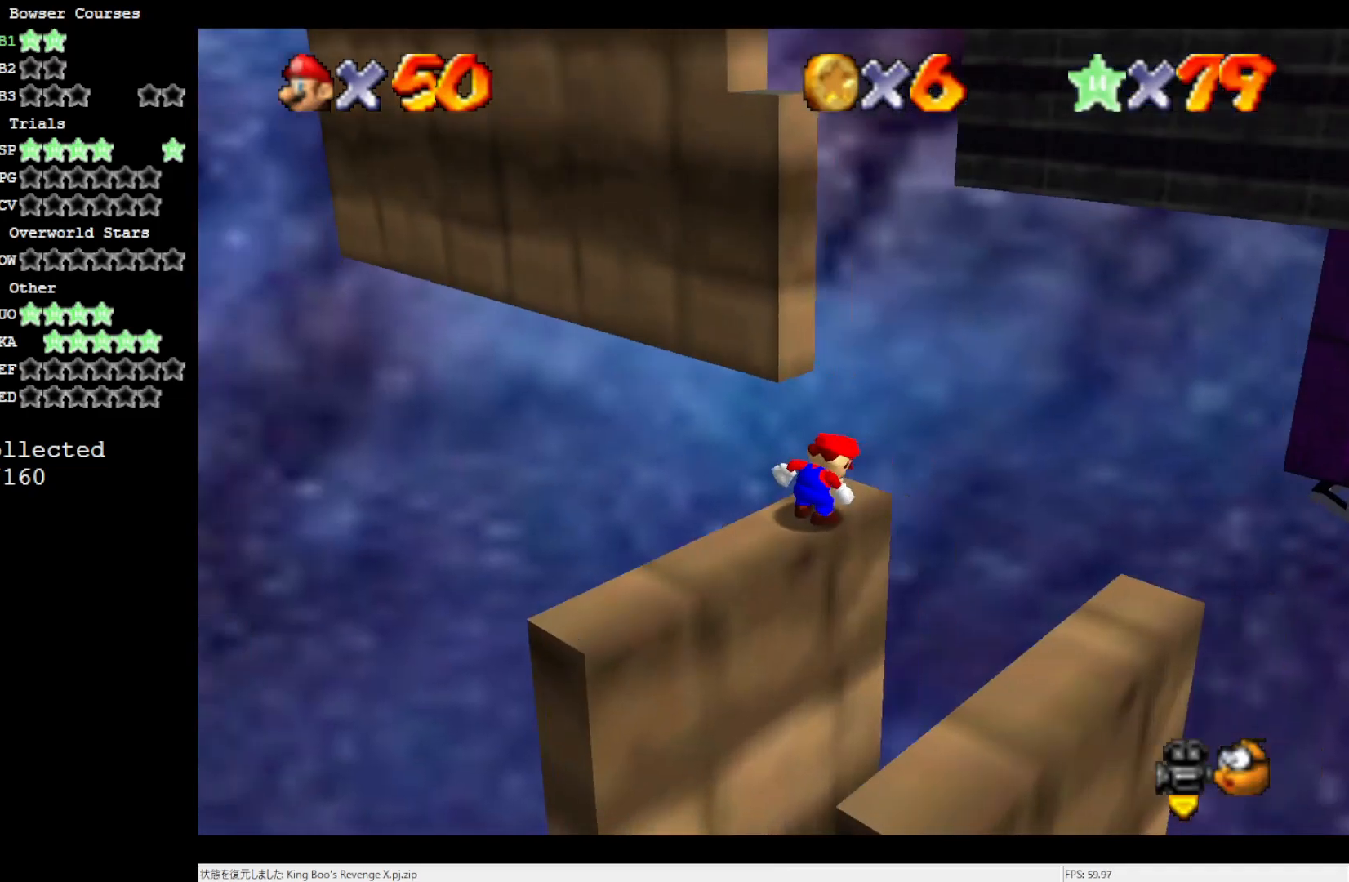
{"buttons": [], "left_stick": "center", "events": []}
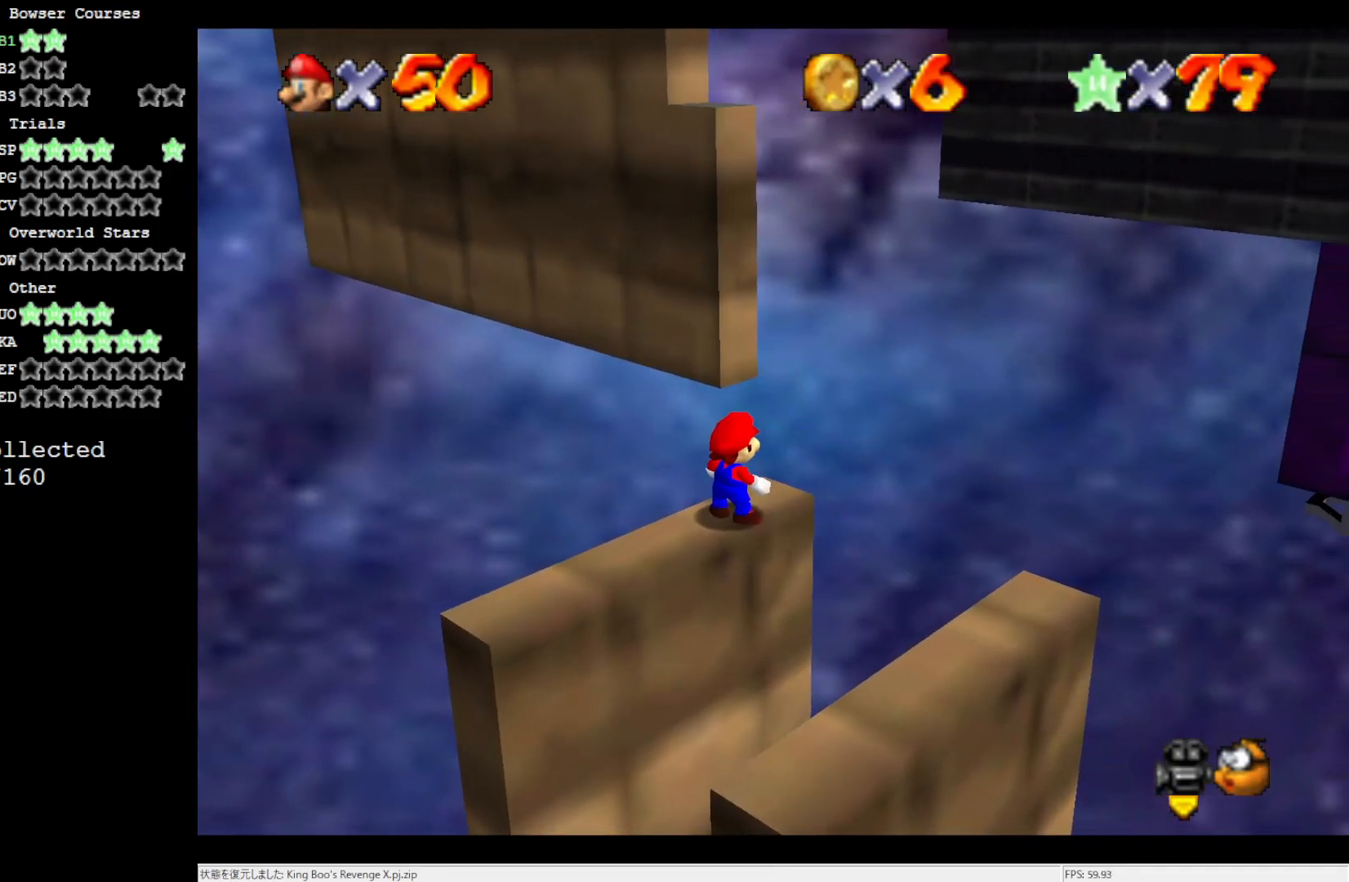
{"buttons": ["A"], "left_stick": "center", "events": [[433, "A", "down"]]}
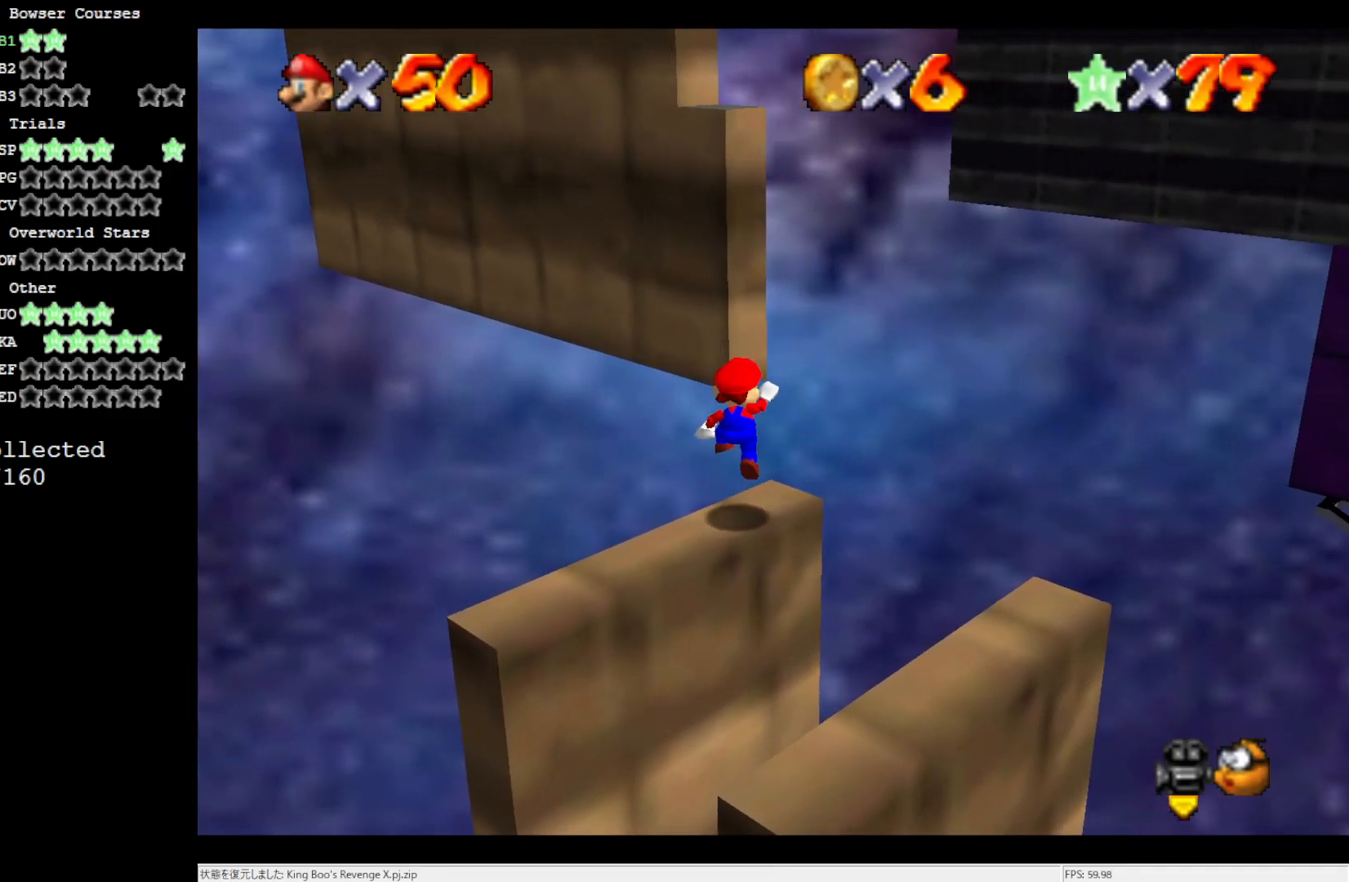
{"buttons": [], "left_stick": "center", "events": [[83, "A", "up"], [150, "left_stick", "left"], [250, "left_stick", "center"]]}
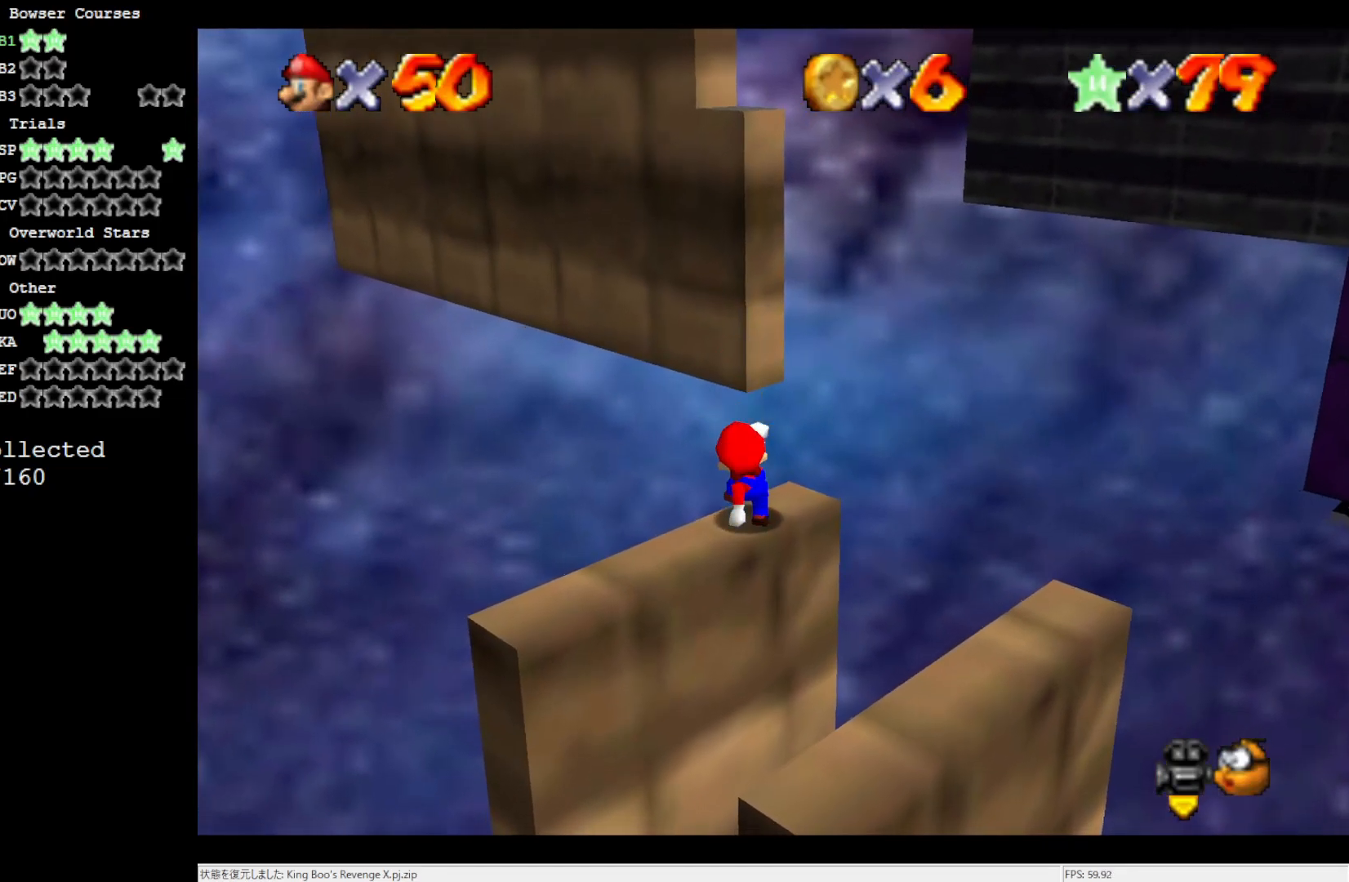
{"buttons": ["A"], "left_stick": "center", "events": [[383, "A", "down"]]}
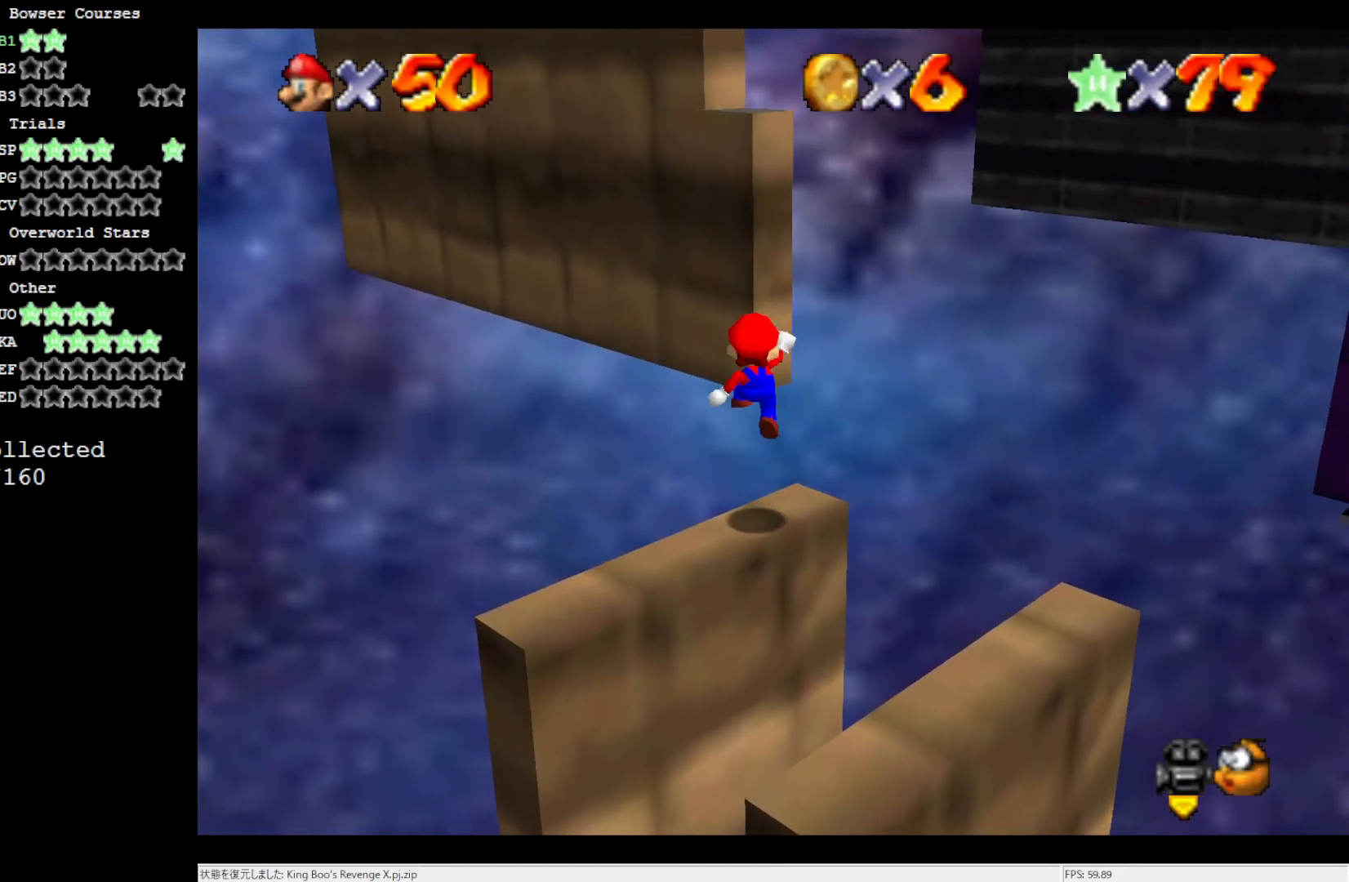
{"buttons": [], "left_stick": "center", "events": [[50, "A", "up"], [383, "C_RIGHT", "down"], [483, "C_RIGHT", "up"]]}
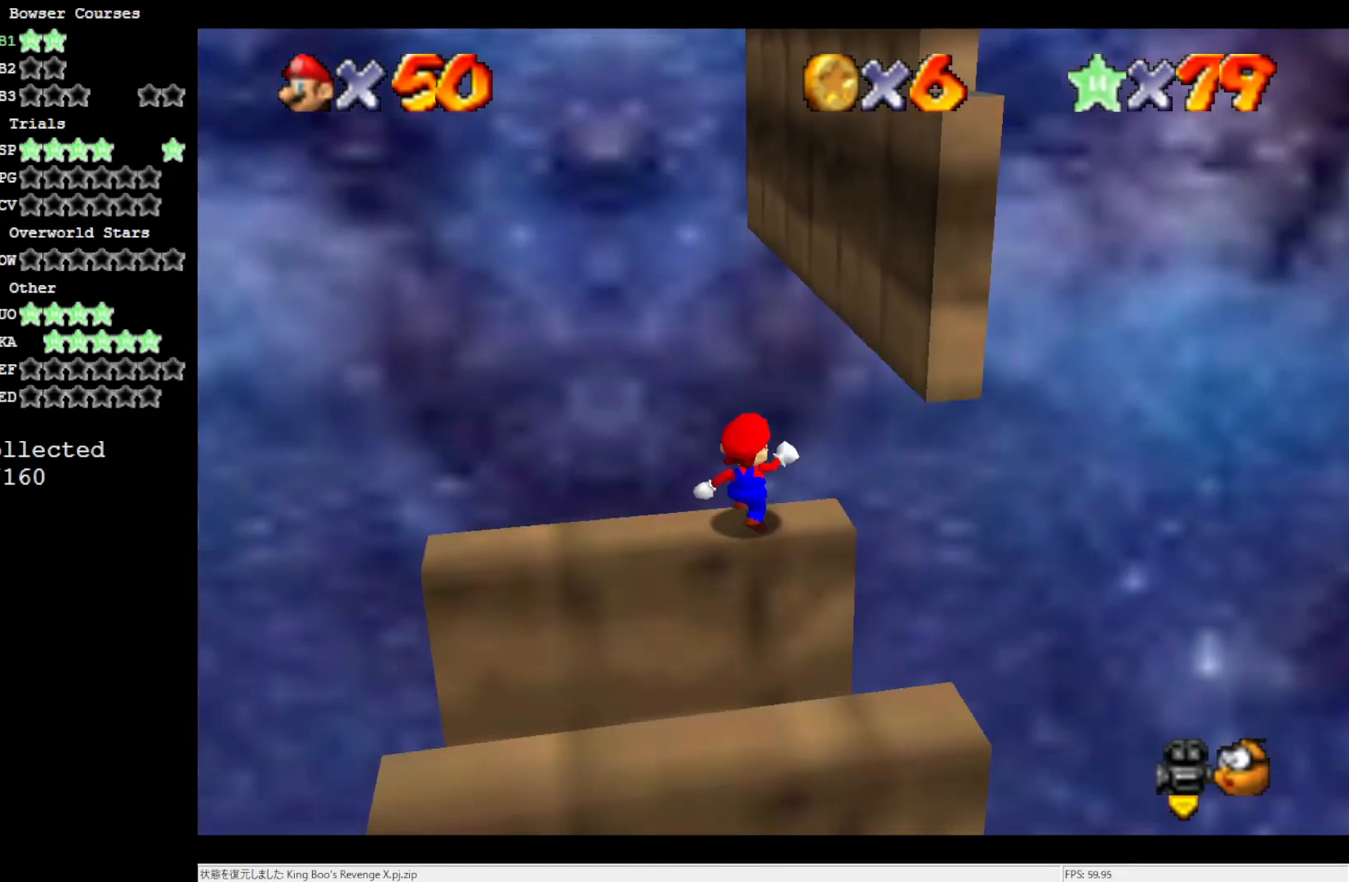
{"buttons": ["A"], "left_stick": "center", "events": [[50, "C_RIGHT", "down"], [183, "C_RIGHT", "up"], [483, "A", "down"]]}
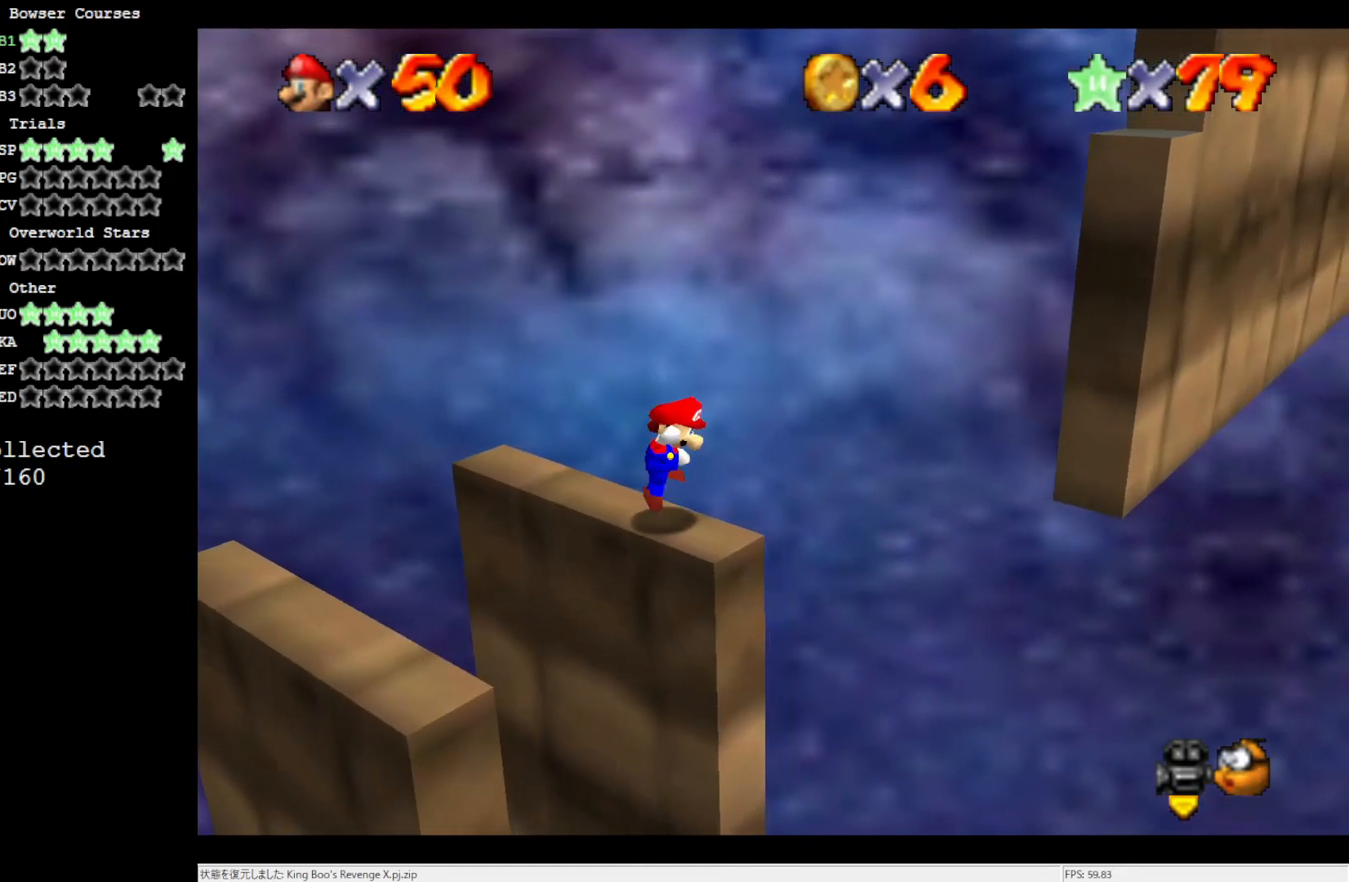
{"buttons": ["A"], "left_stick": "left", "events": [[50, "A", "up"], [383, "left_stick", "left"], [483, "A", "down"]]}
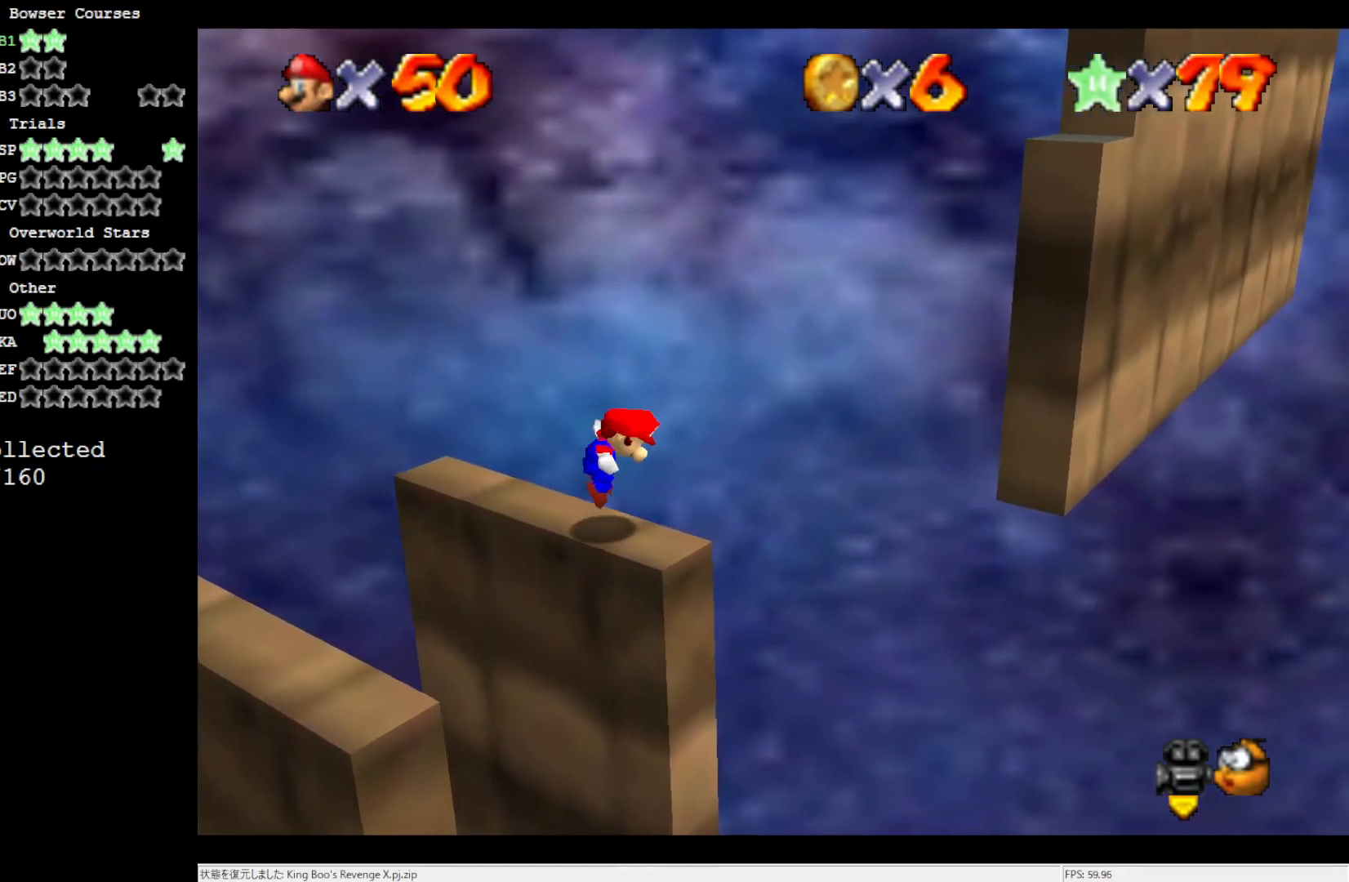
{"buttons": ["A"], "left_stick": "right", "events": [[417, "left_stick", "right"]]}
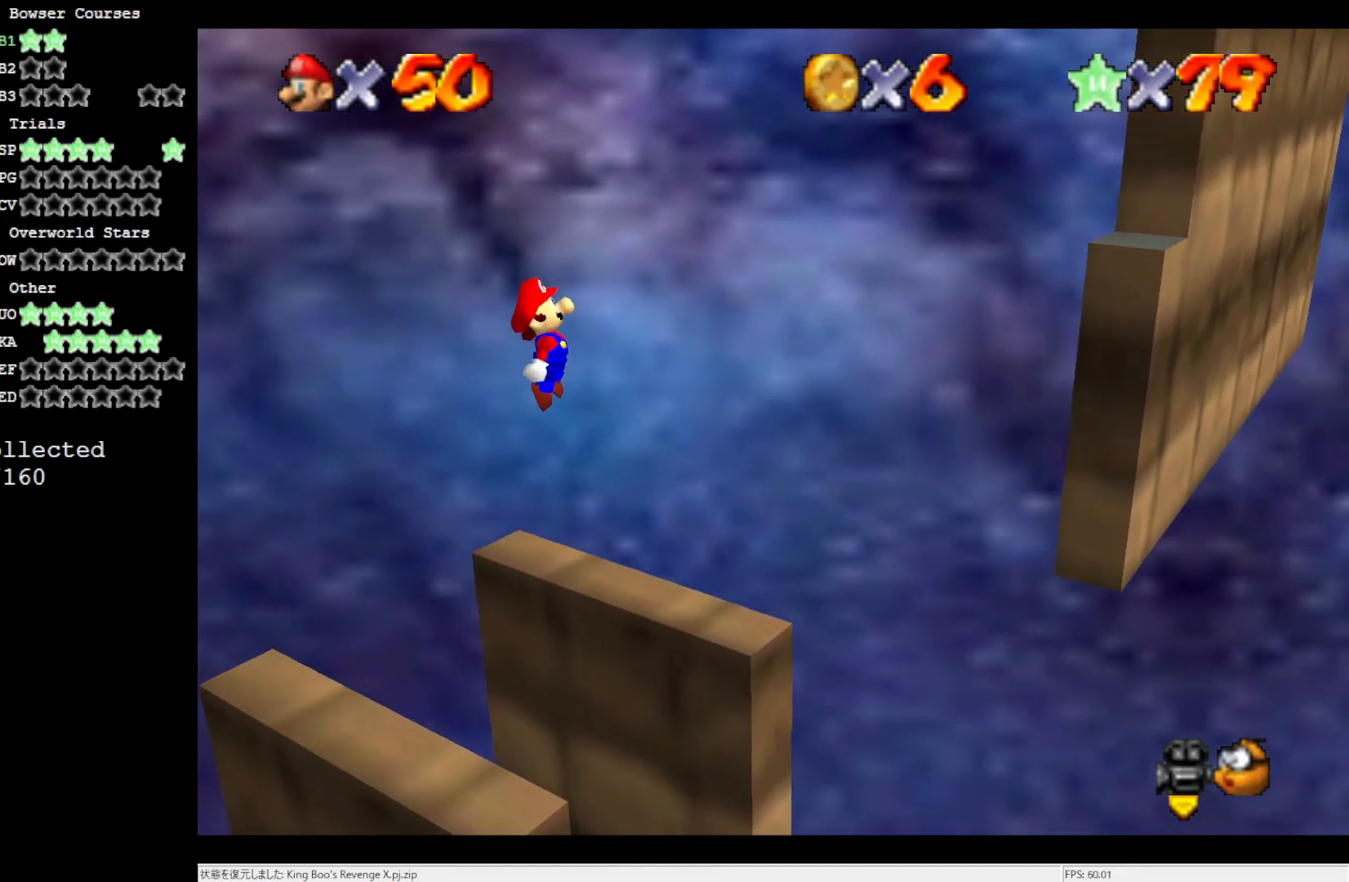
{"buttons": [], "left_stick": "right", "events": [[217, "B", "down"], [283, "A", "up"], [283, "B", "up"]]}
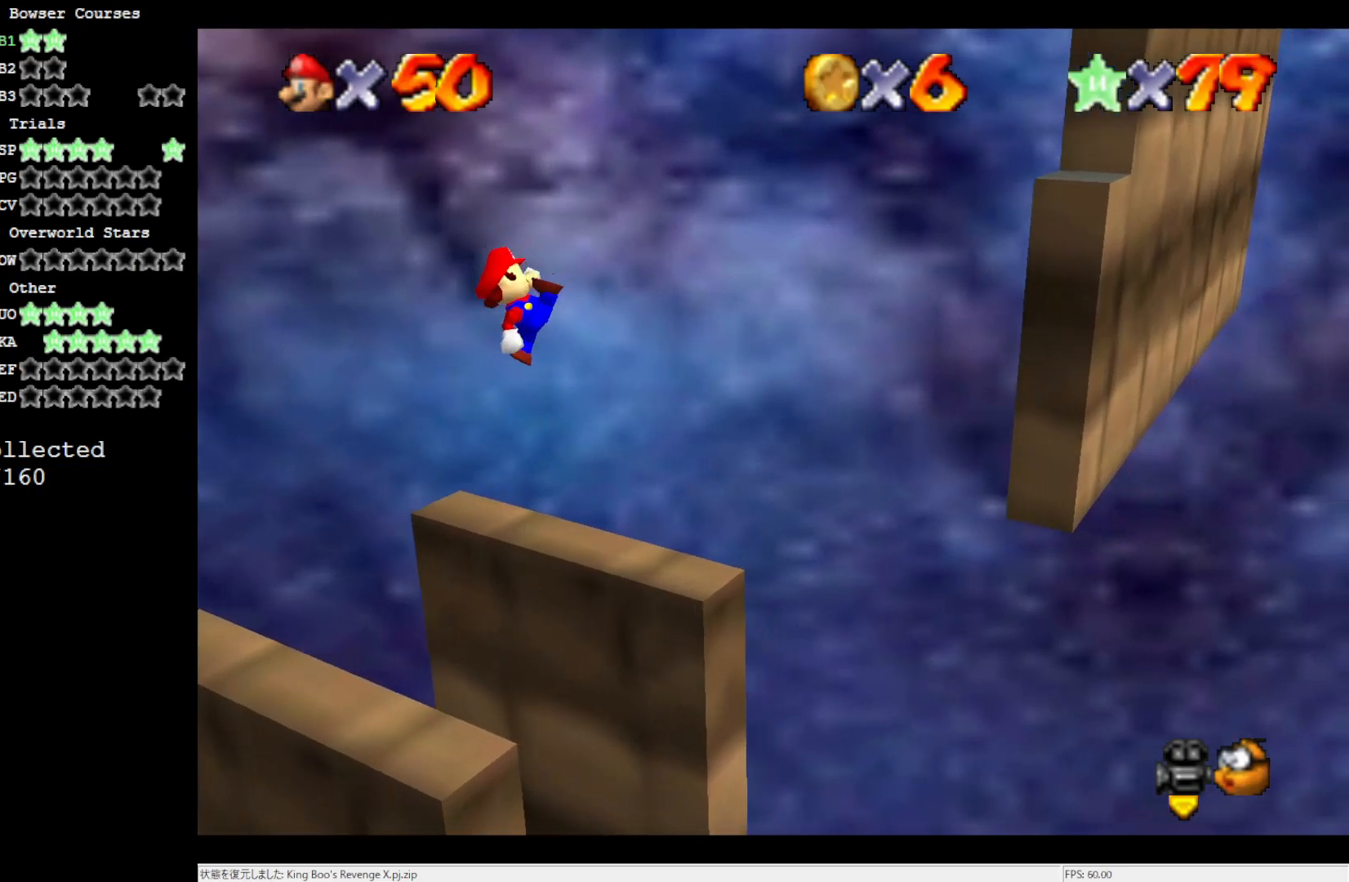
{"buttons": ["A"], "left_stick": "right", "events": [[350, "A", "down"]]}
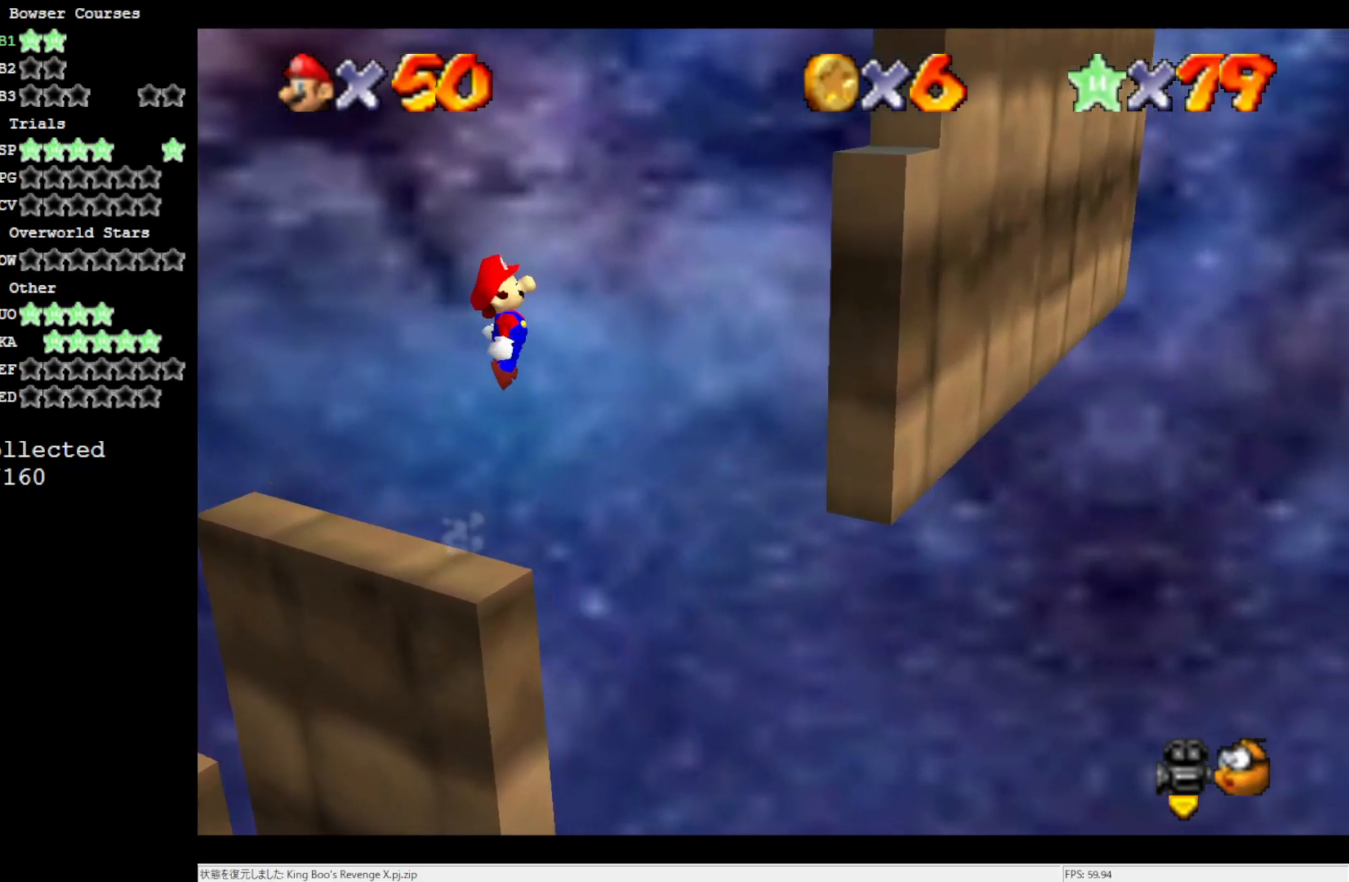
{"buttons": [], "left_stick": "up-right", "events": [[317, "left_stick", "up-right"], [417, "A", "up"]]}
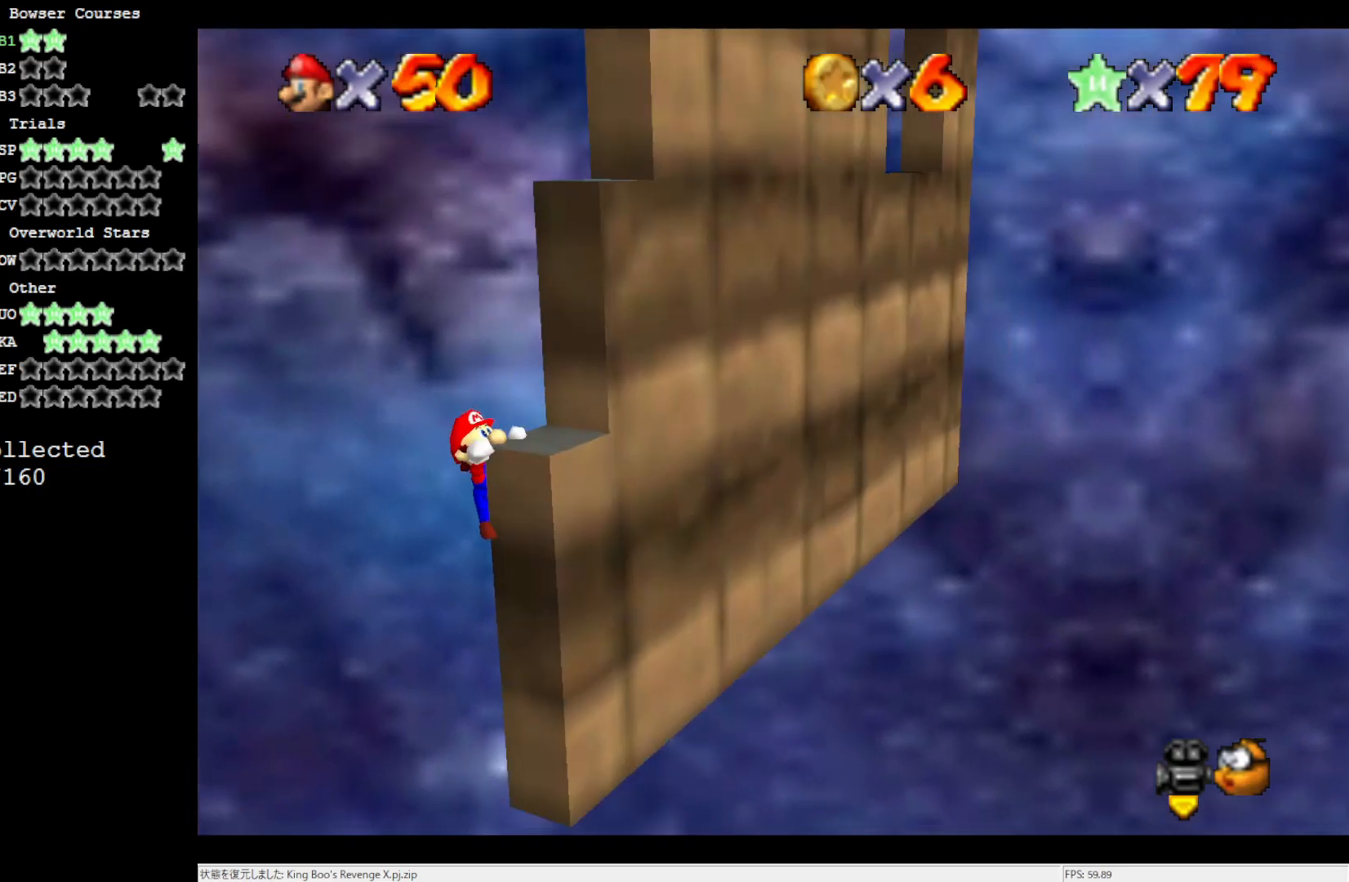
{"buttons": [], "left_stick": "center", "events": [[83, "A", "down"], [200, "left_stick", "center"], [250, "A", "up"], [383, "C_LEFT", "down"], [483, "C_LEFT", "up"]]}
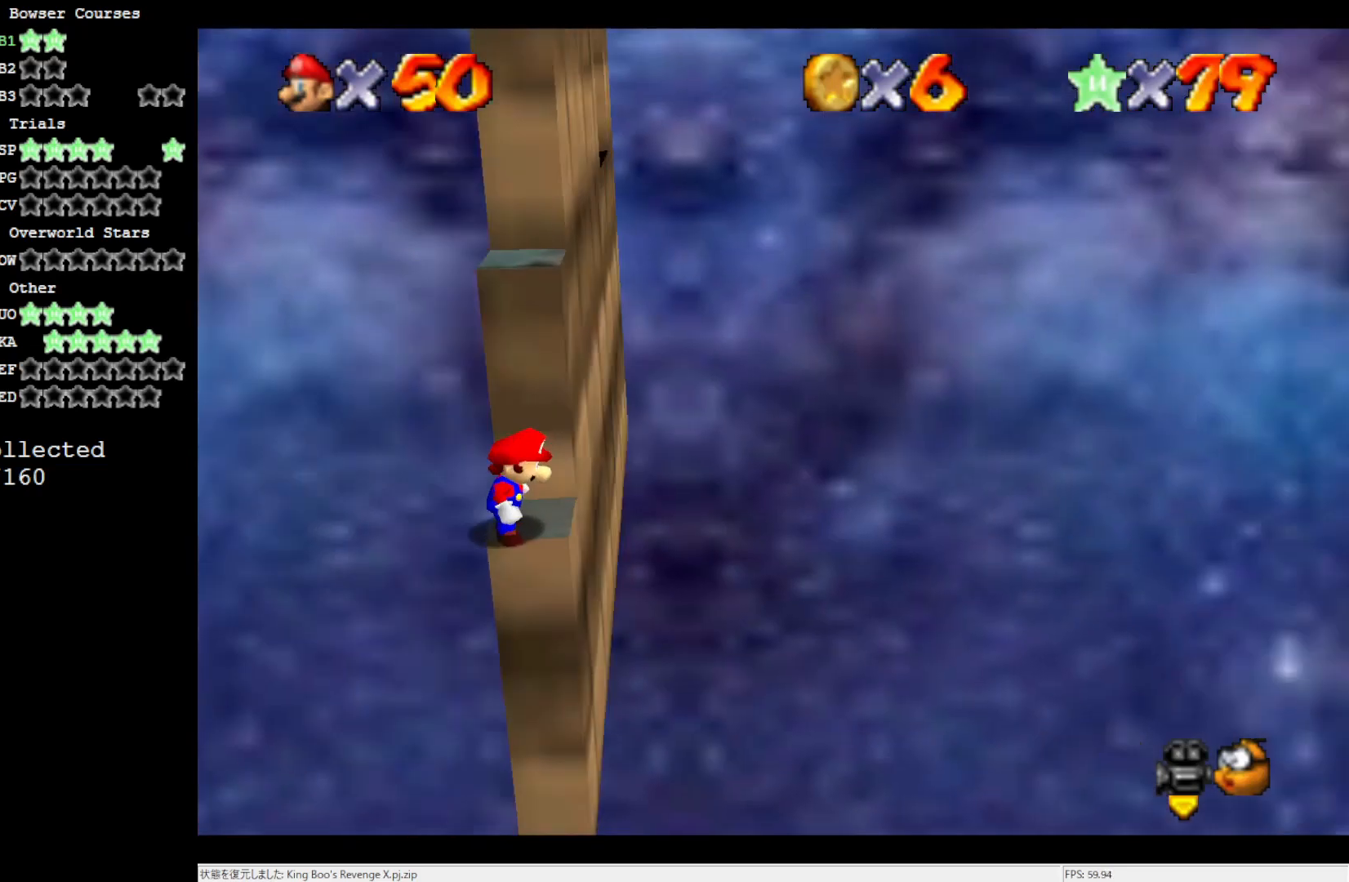
{"buttons": ["A"], "left_stick": "up", "events": [[217, "left_stick", "up"], [417, "A", "down"]]}
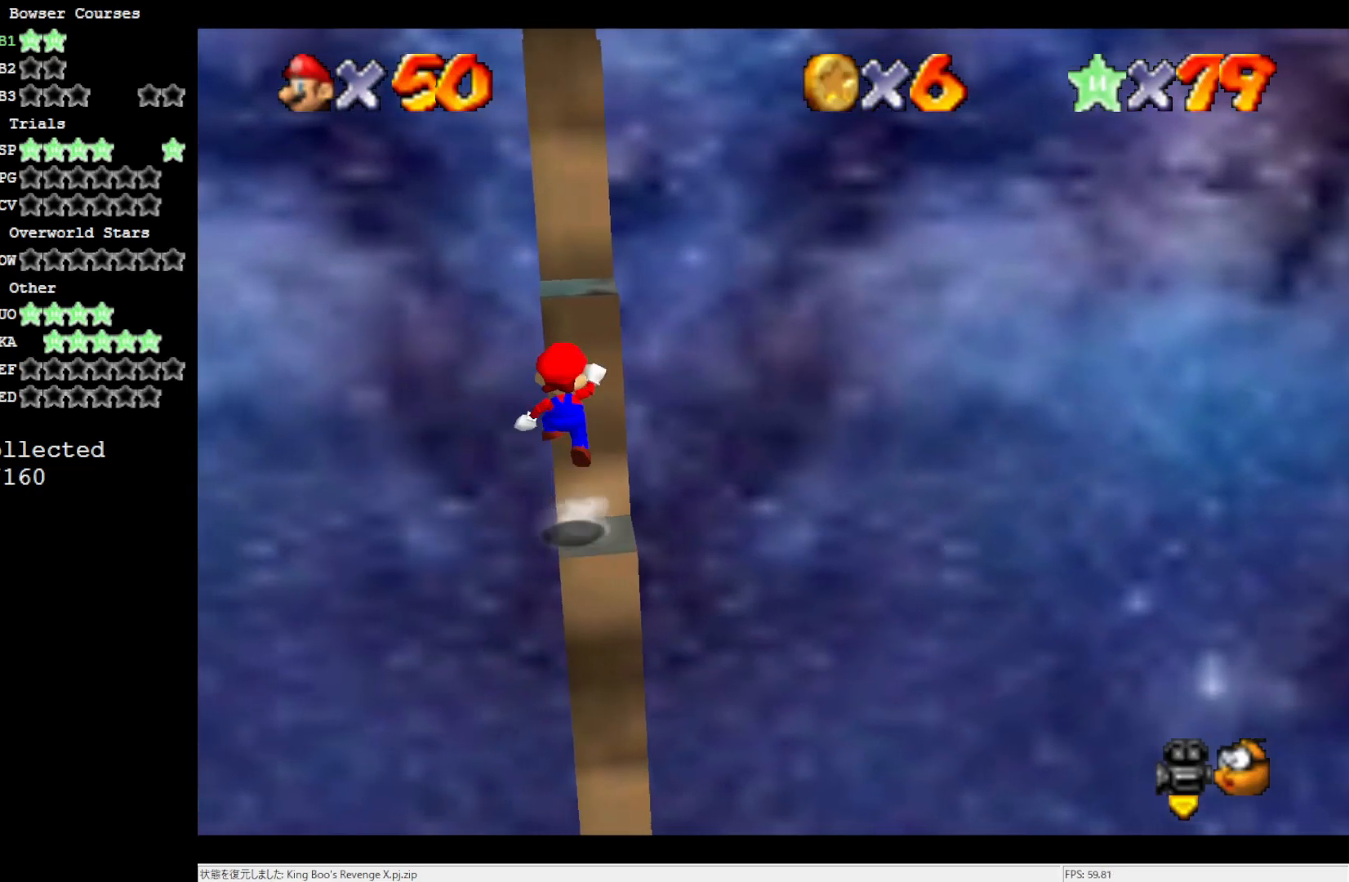
{"buttons": [], "left_stick": "up", "events": [[17, "left_stick", "up-right"], [150, "A", "up"], [283, "left_stick", "up"]]}
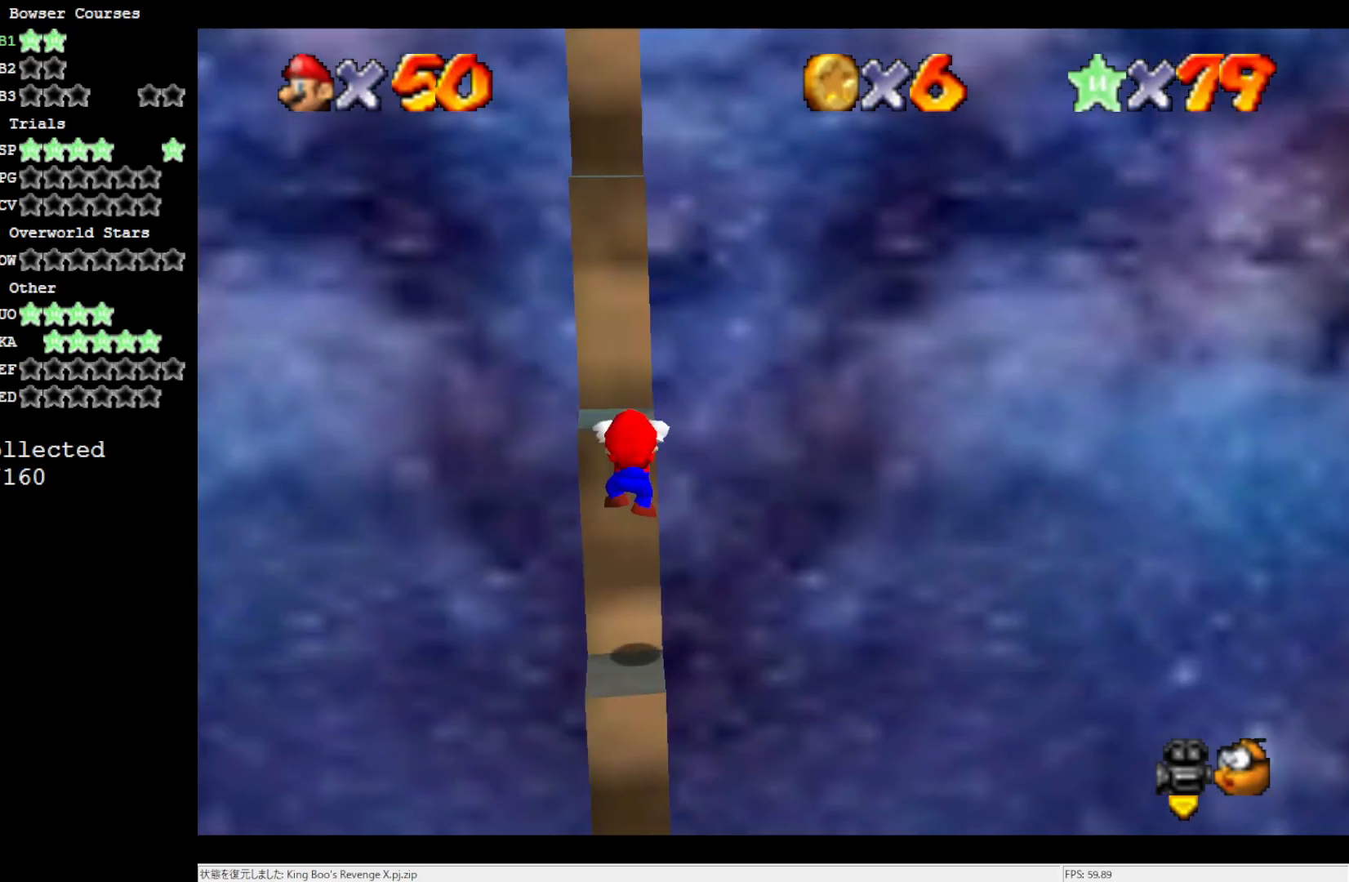
{"buttons": [], "left_stick": "center", "events": [[133, "A", "down"], [217, "A", "up"], [217, "left_stick", "center"], [367, "C_RIGHT", "down"], [450, "C_RIGHT", "up"]]}
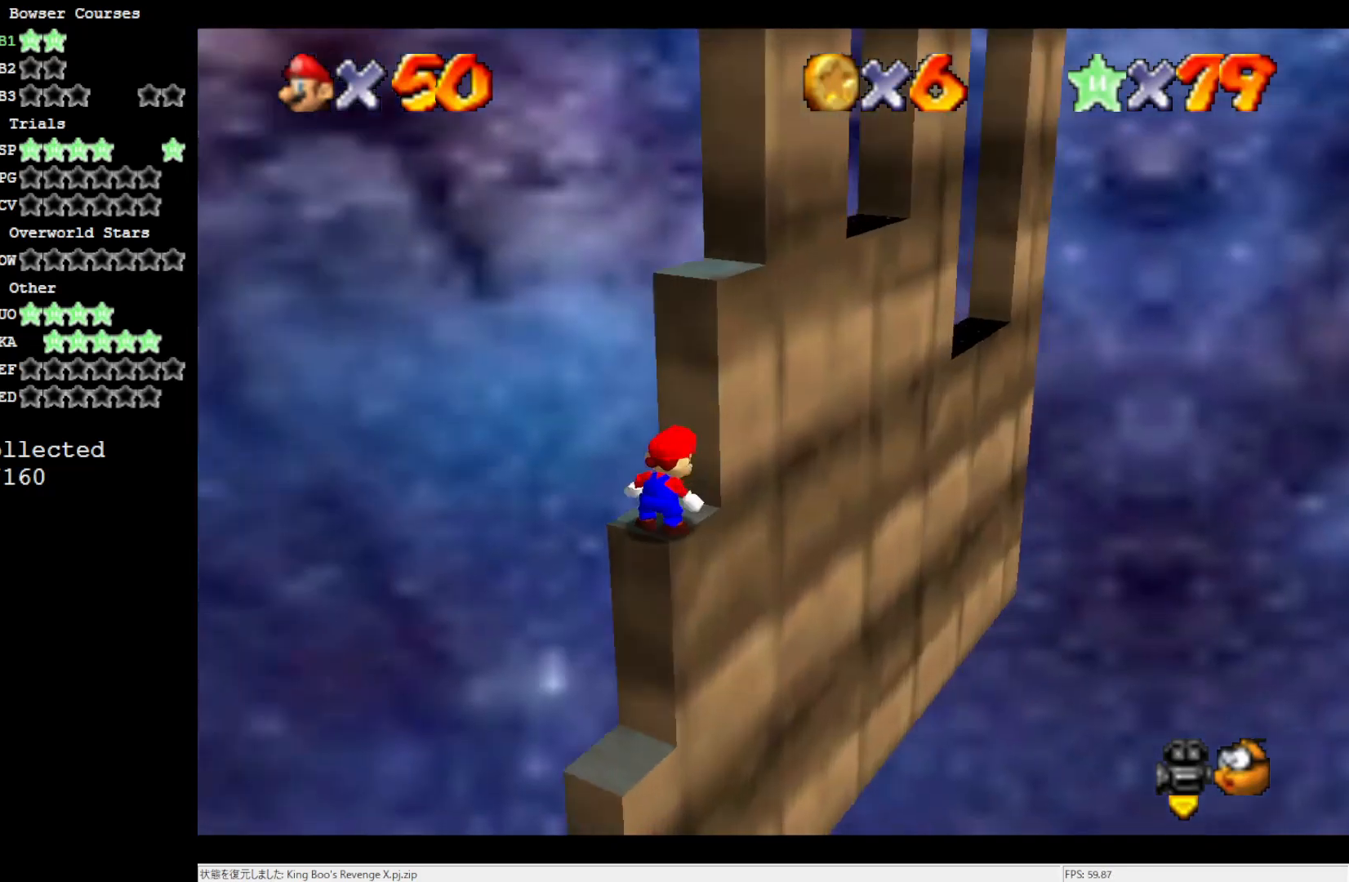
{"buttons": ["A"], "left_stick": "right", "events": [[17, "C_RIGHT", "down"], [117, "C_RIGHT", "up"], [317, "A", "down"], [383, "left_stick", "right"]]}